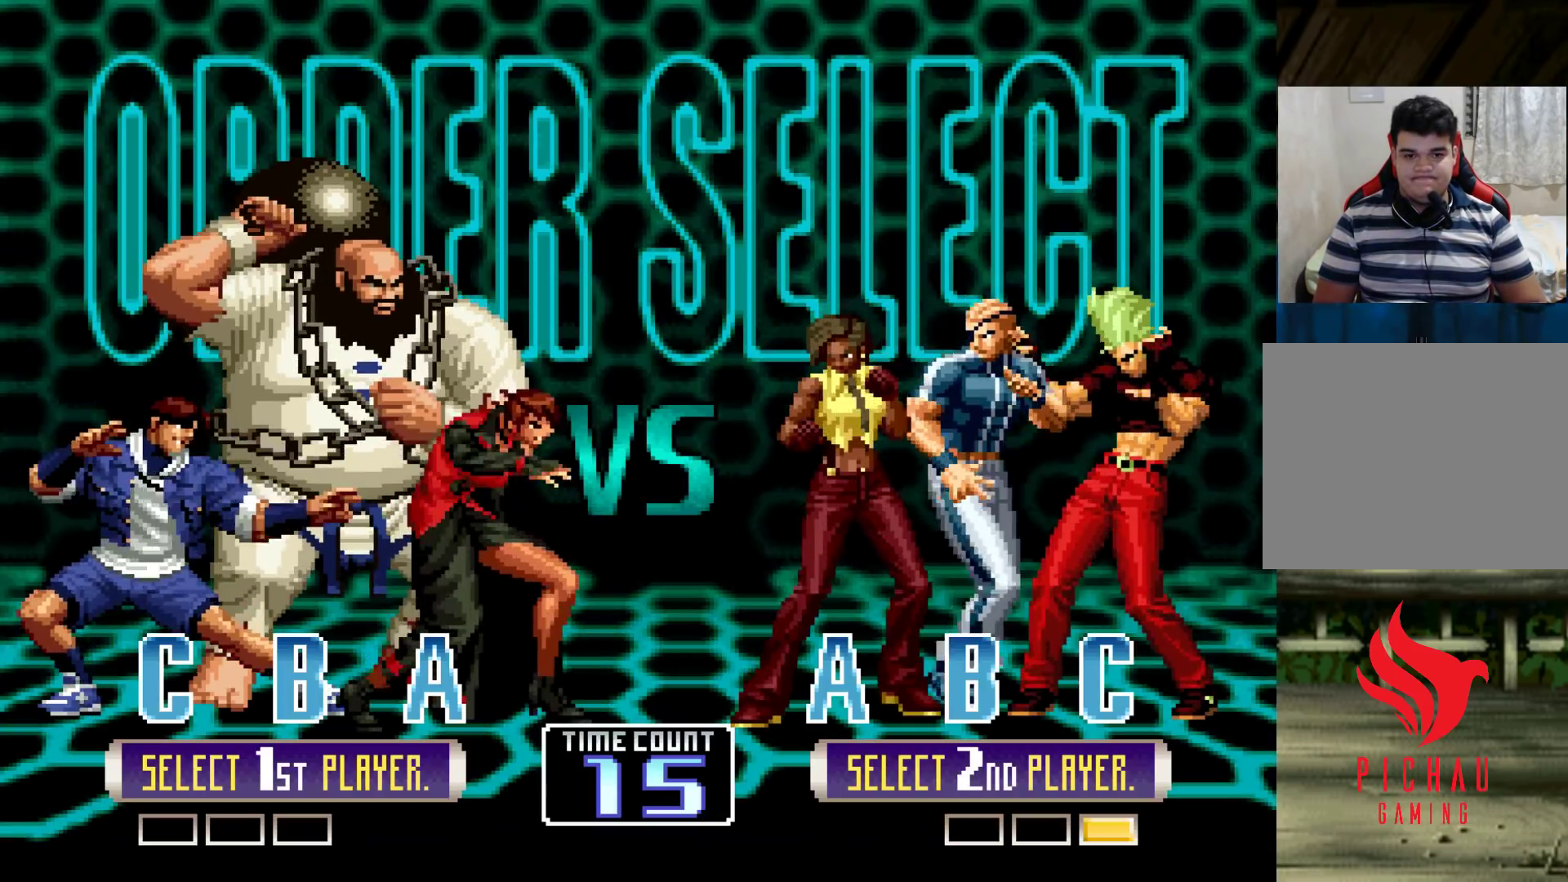
Gameplay with a controller (arcade stick); each line is a JSON object with the inputs held at the frame after it. "events" lists button and stick changes between this image and that frame as [ms after this image, input, new state], when the widget could be followed in between. Not read: L3 R3.
{"buttons": [], "left_stick": "center", "events": [[300, "SQUARE", "down"], [333, "R1", "down"], [400, "SQUARE", "up"], [467, "R1", "up"]]}
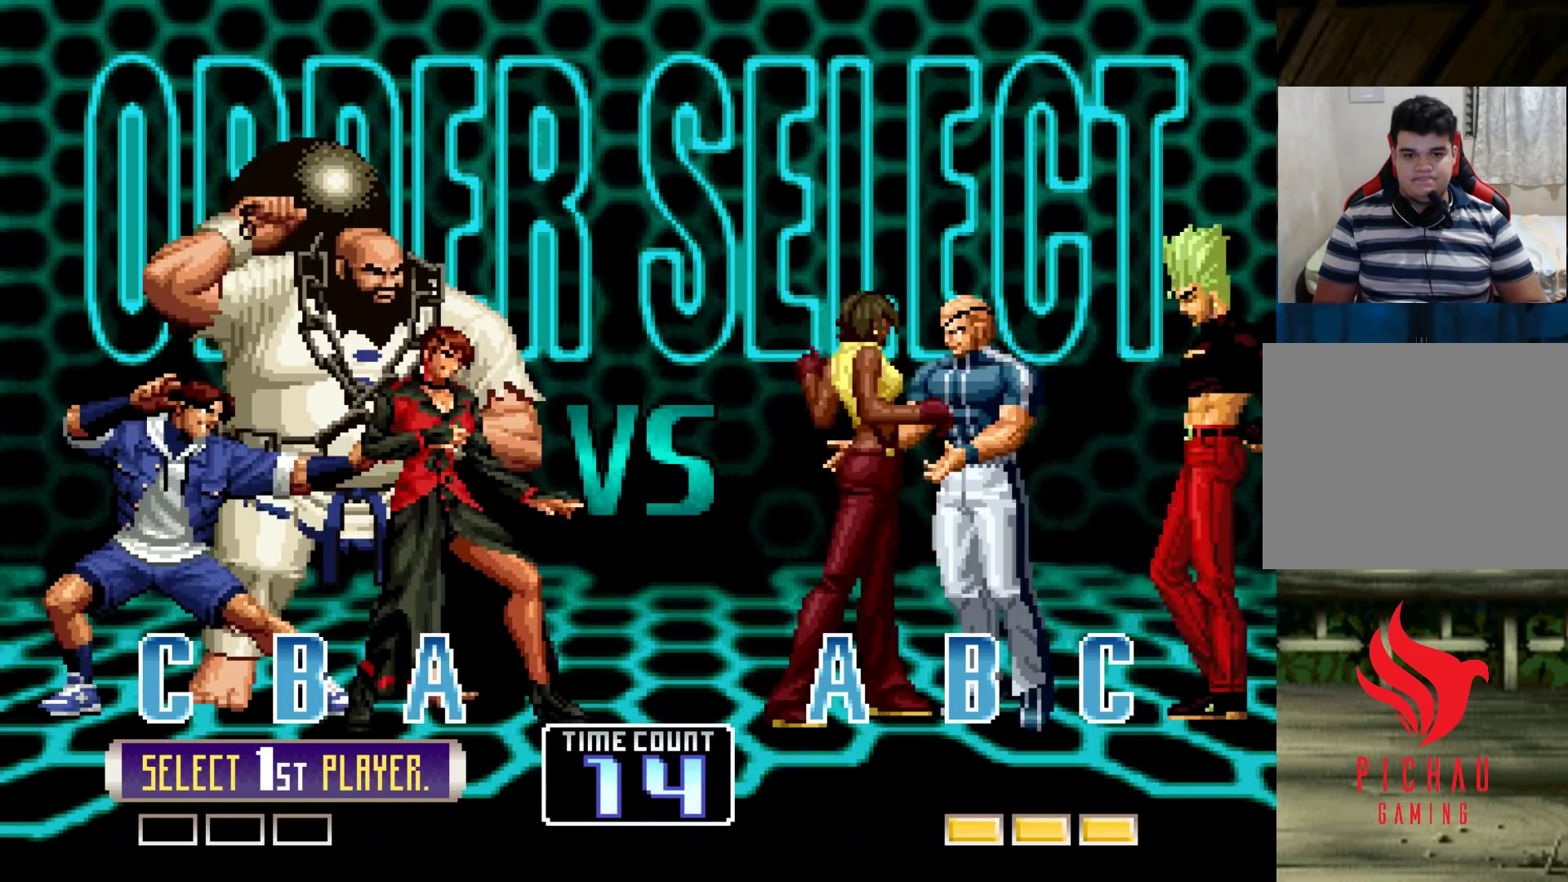
{"buttons": [], "left_stick": "center", "events": [[133, "SQUARE", "down"], [150, "CROSS", "down"], [167, "SQUARE", "up"], [200, "CROSS", "up"], [300, "SQUARE", "down"], [333, "CROSS", "down"], [350, "SQUARE", "up"], [383, "CROSS", "up"]]}
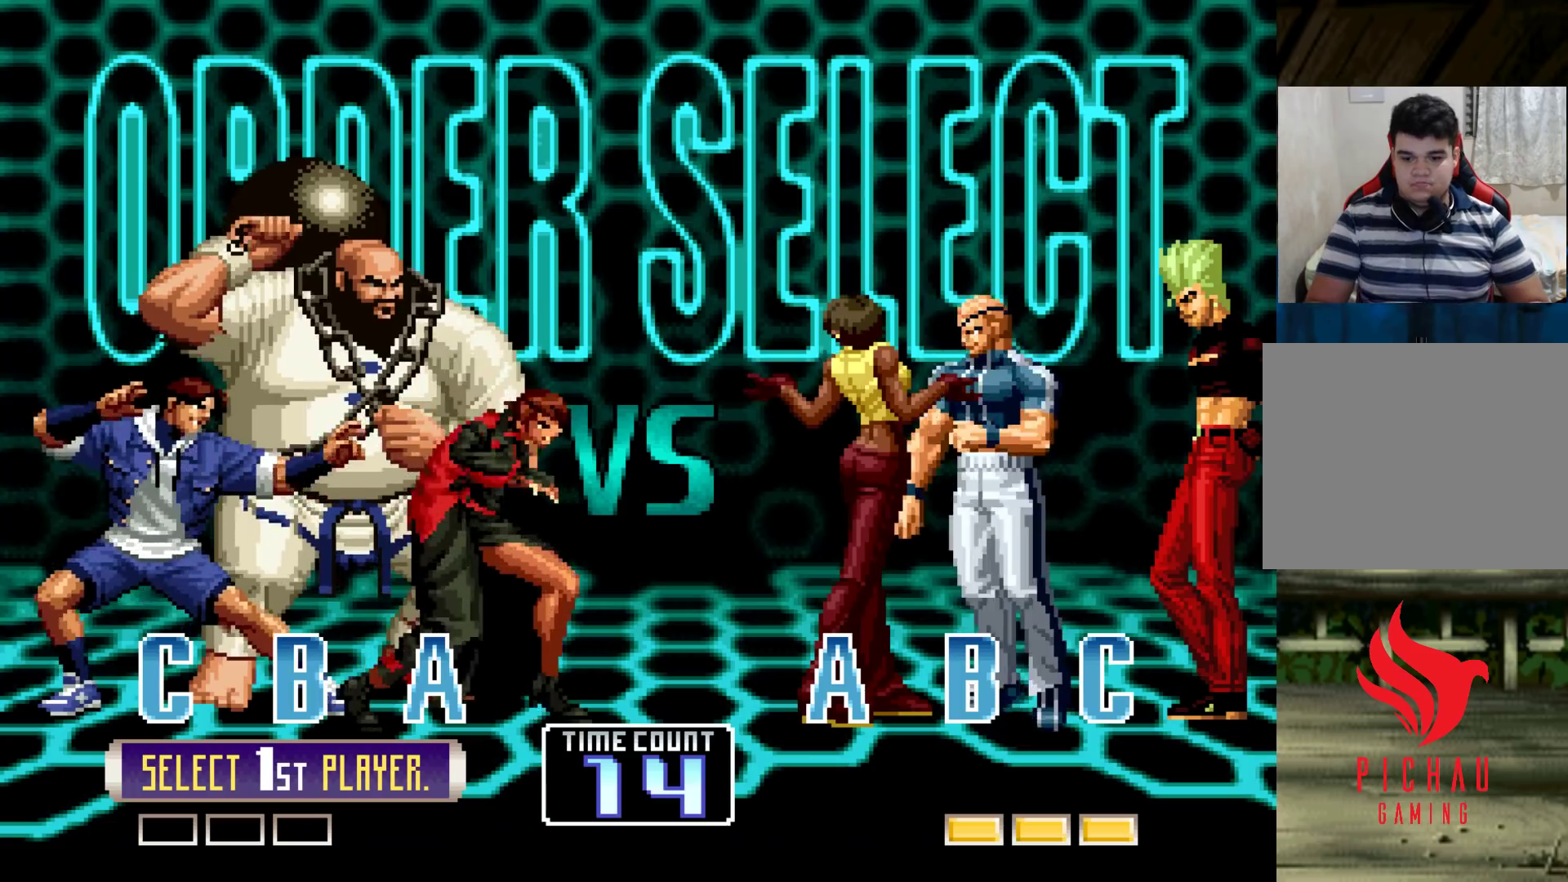
{"buttons": [], "left_stick": "center", "events": []}
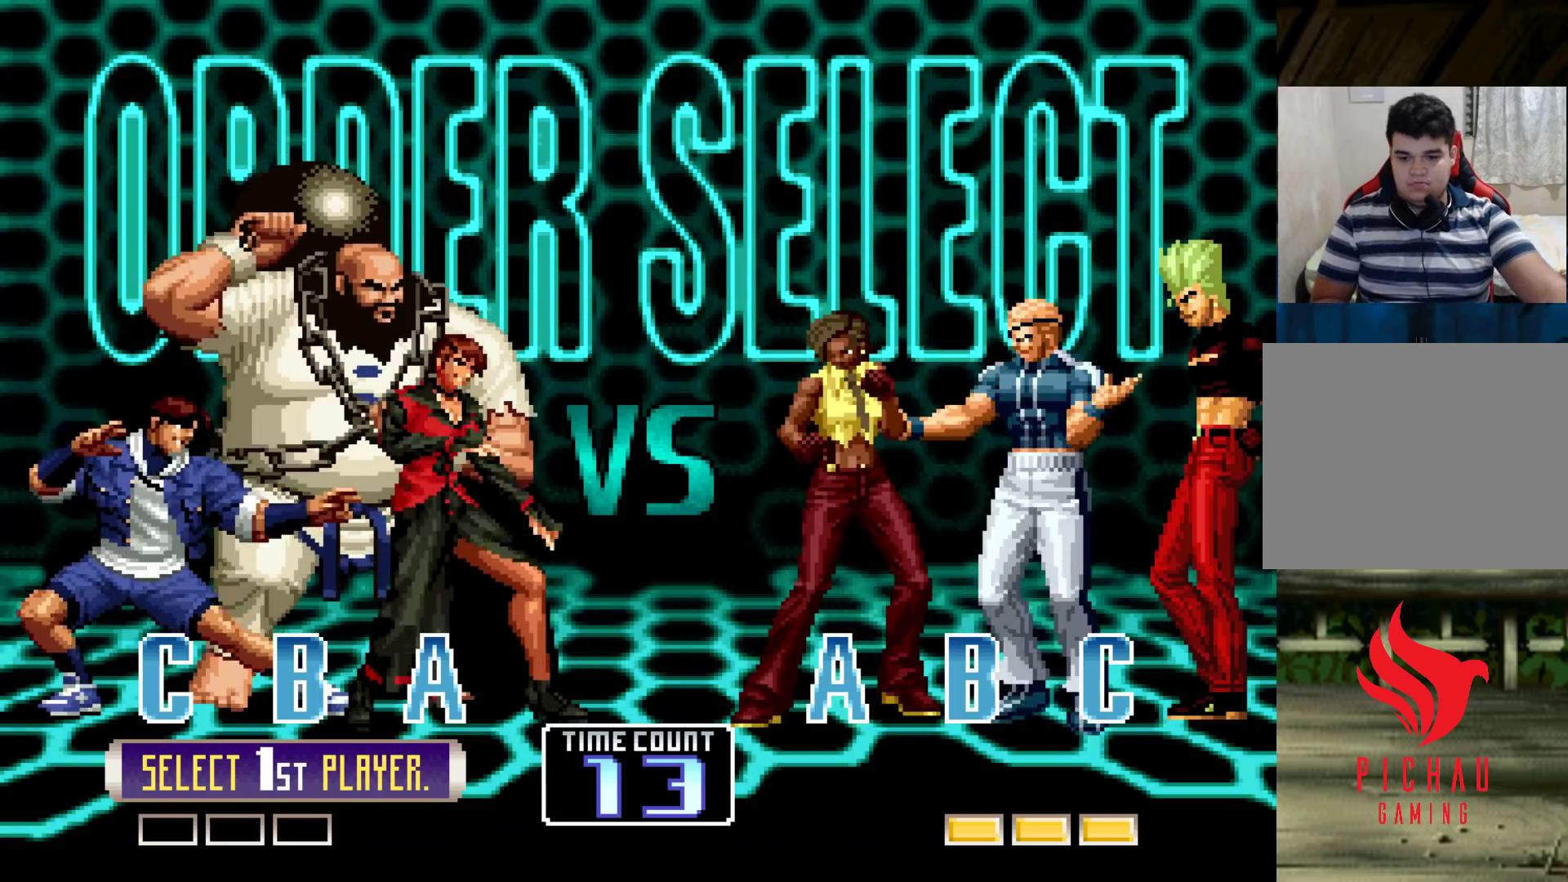
{"buttons": [], "left_stick": "center", "events": []}
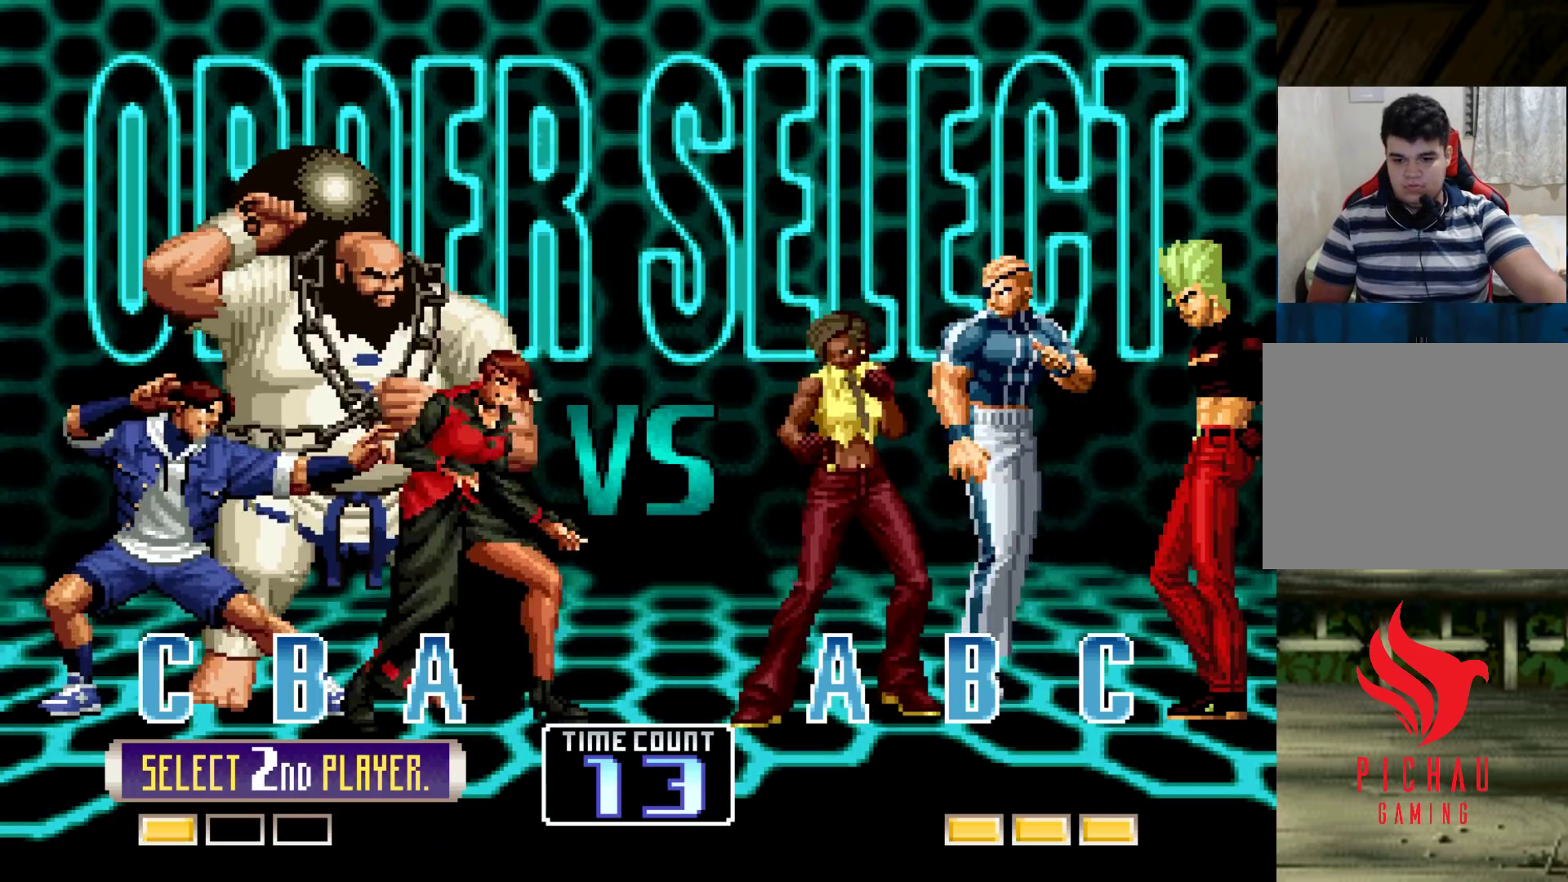
{"buttons": [], "left_stick": "center", "events": []}
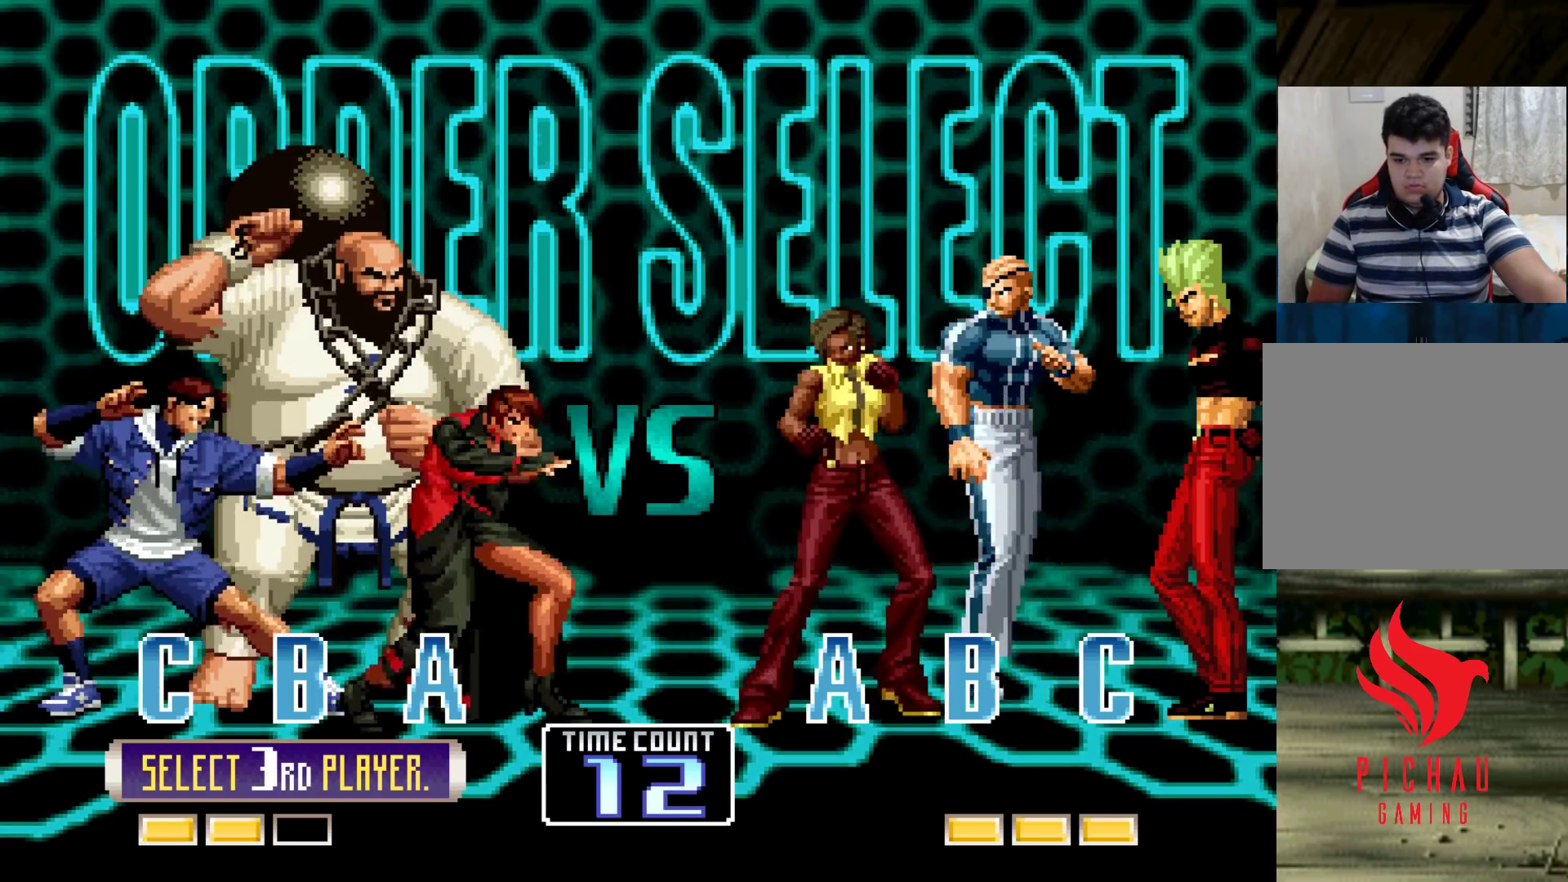
{"buttons": [], "left_stick": "center", "events": []}
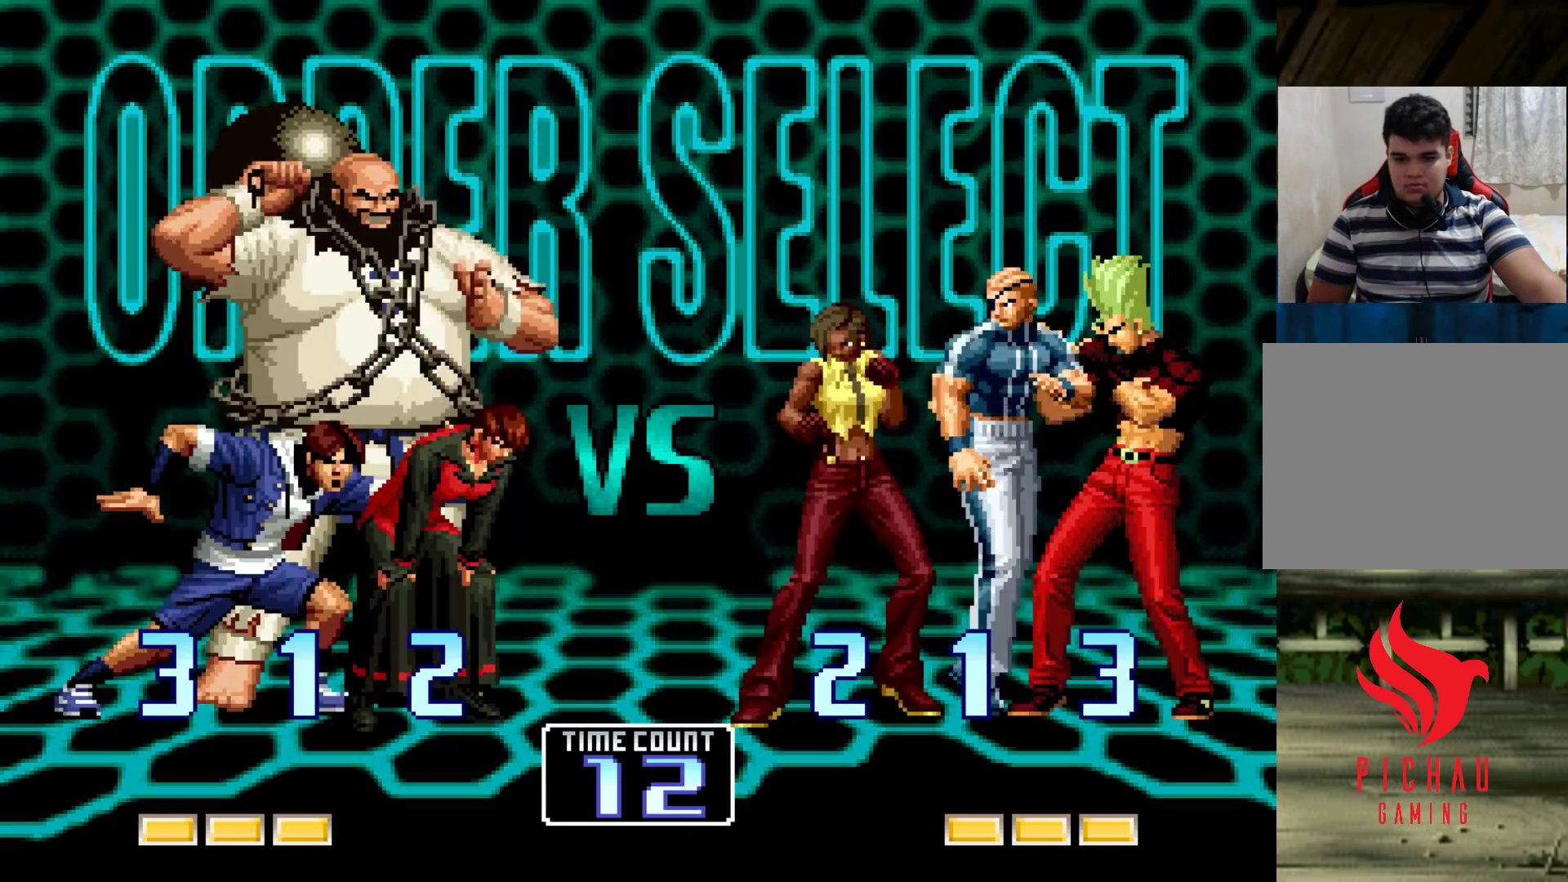
{"buttons": [], "left_stick": "center", "events": []}
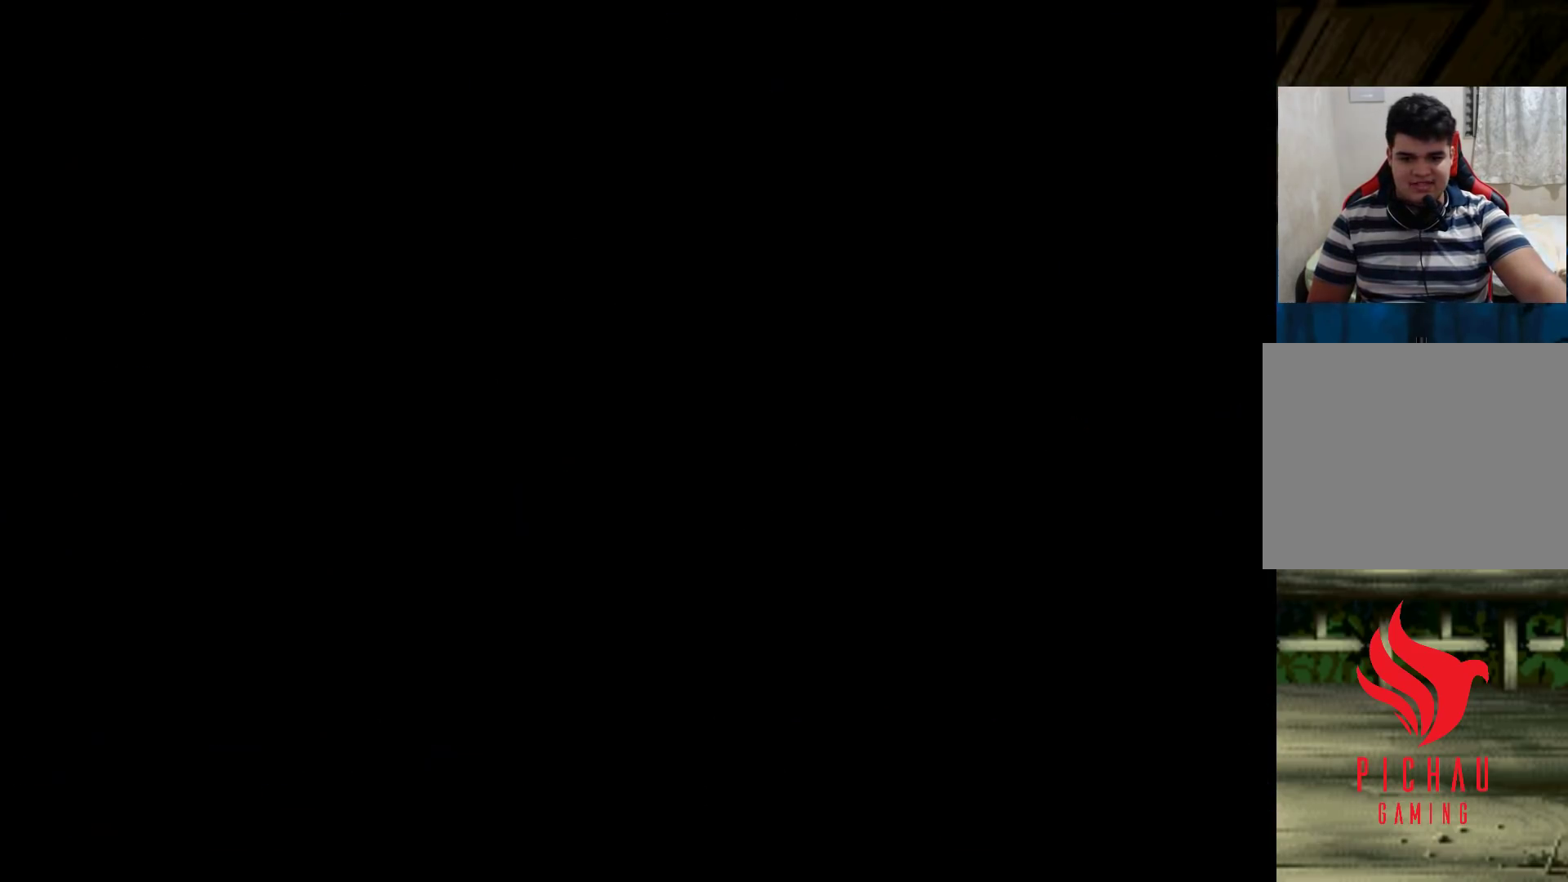
{"buttons": [], "left_stick": "center", "events": []}
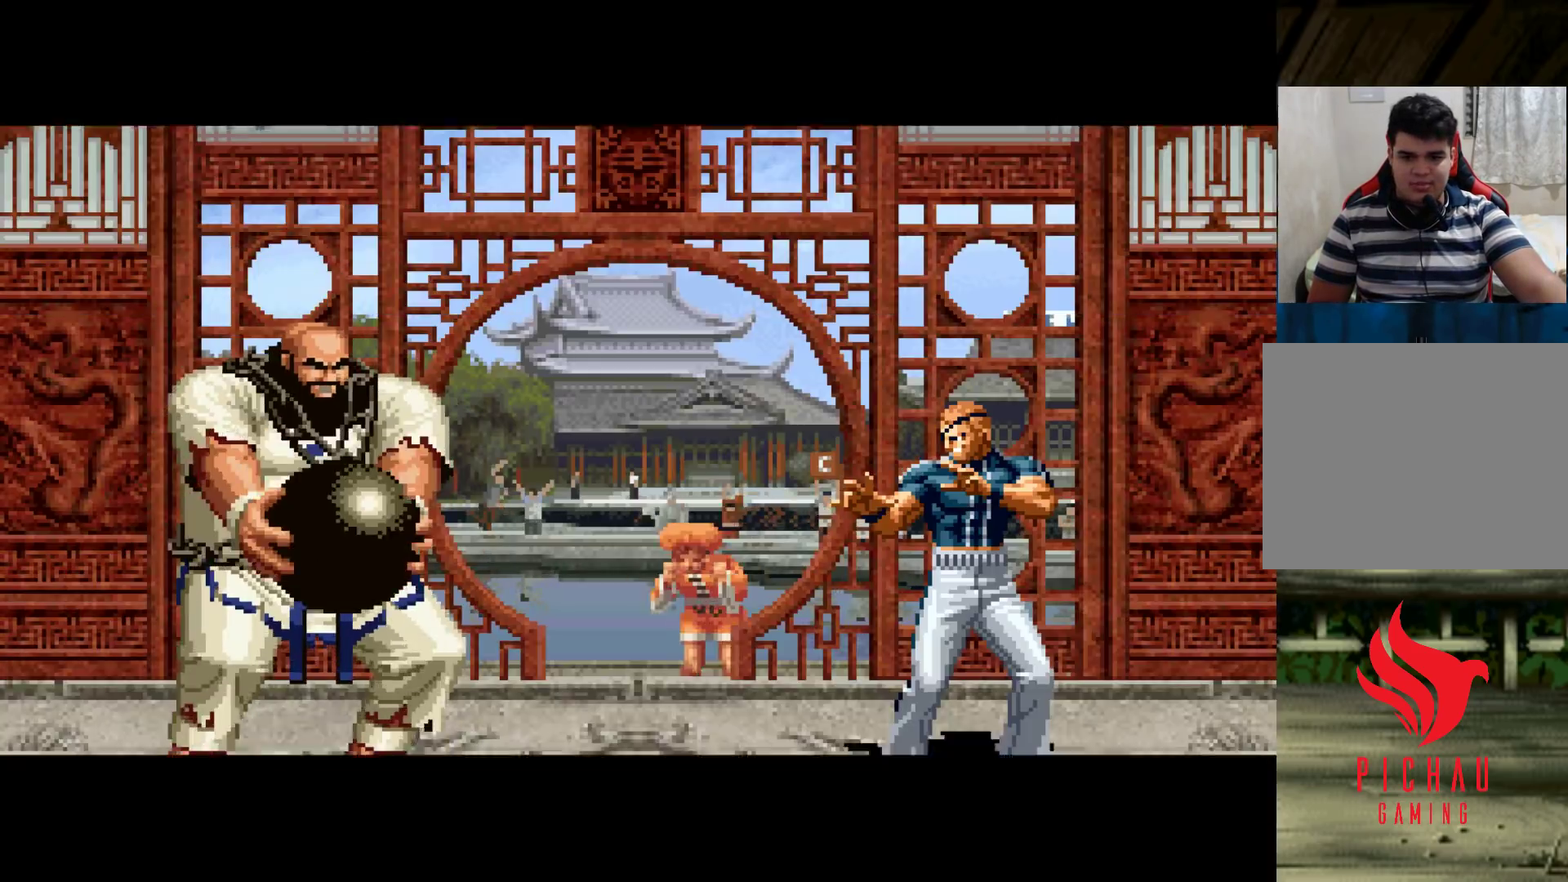
{"buttons": [], "left_stick": "center", "events": []}
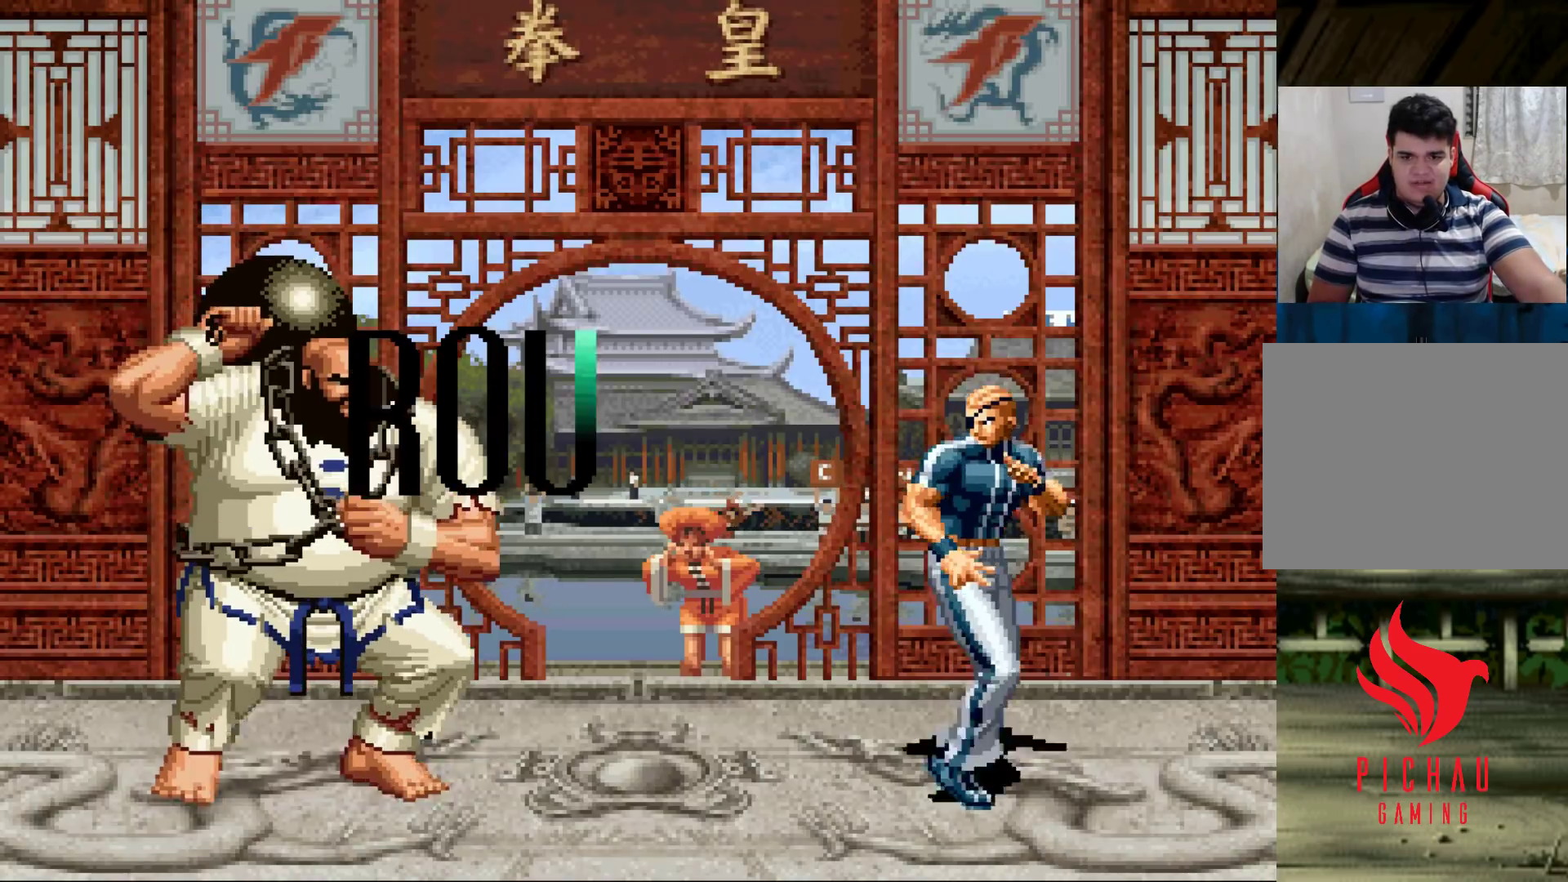
{"buttons": [], "left_stick": "center", "events": []}
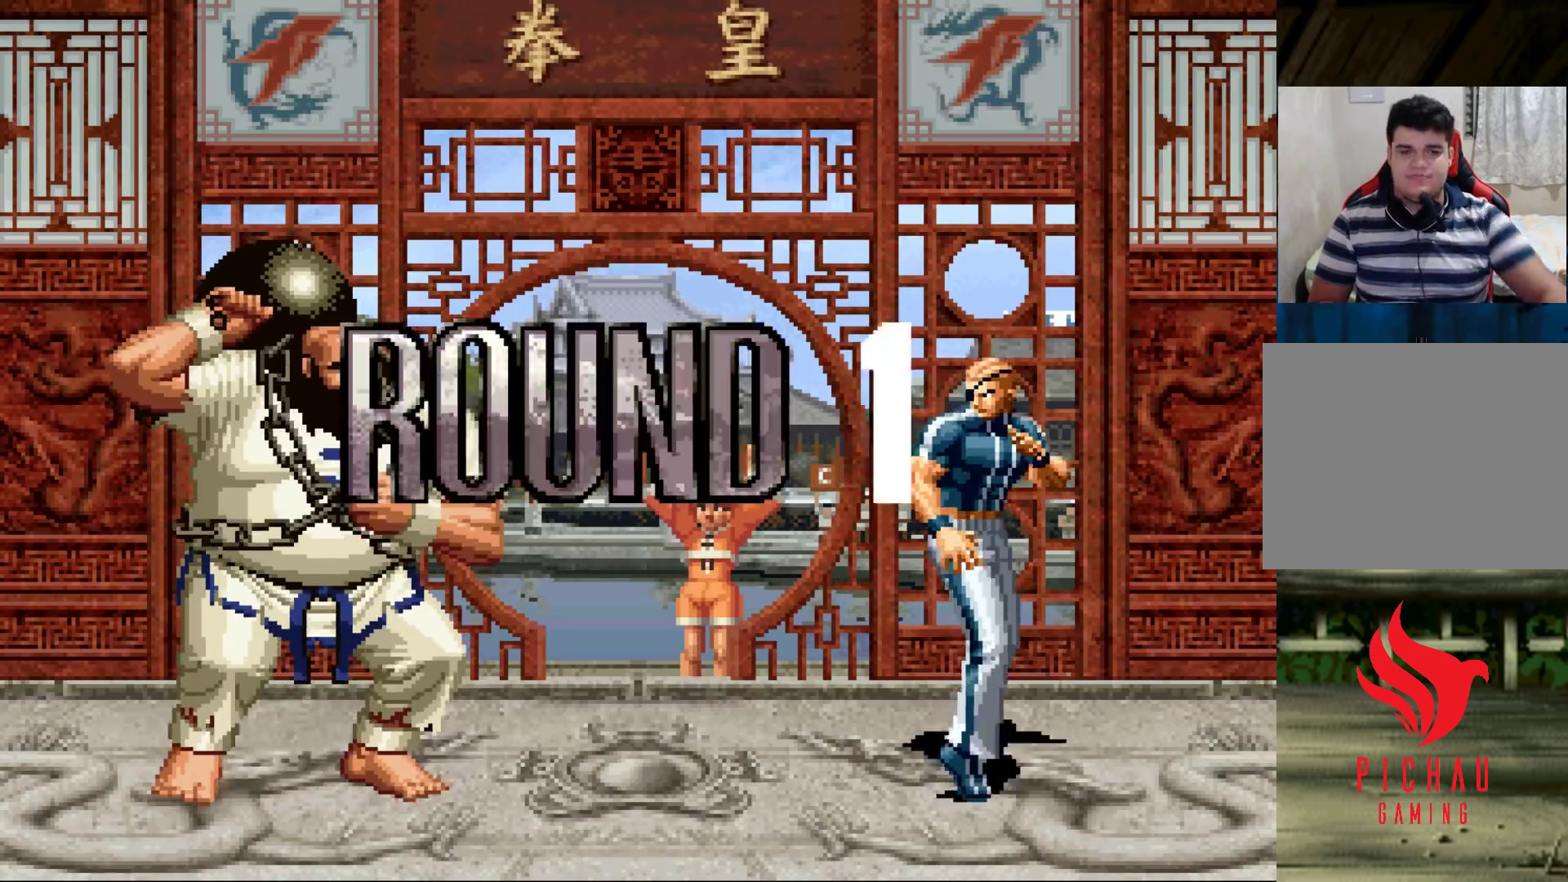
{"buttons": ["CROSS", "SQUARE"], "left_stick": "center", "events": [[183, "SQUARE", "down"], [217, "CROSS", "down"], [250, "SQUARE", "up"], [267, "CROSS", "up"], [350, "SQUARE", "down"], [400, "SQUARE", "up"], [417, "CROSS", "down"], [450, "CROSS", "up"], [467, "SQUARE", "down"], [483, "CROSS", "down"]]}
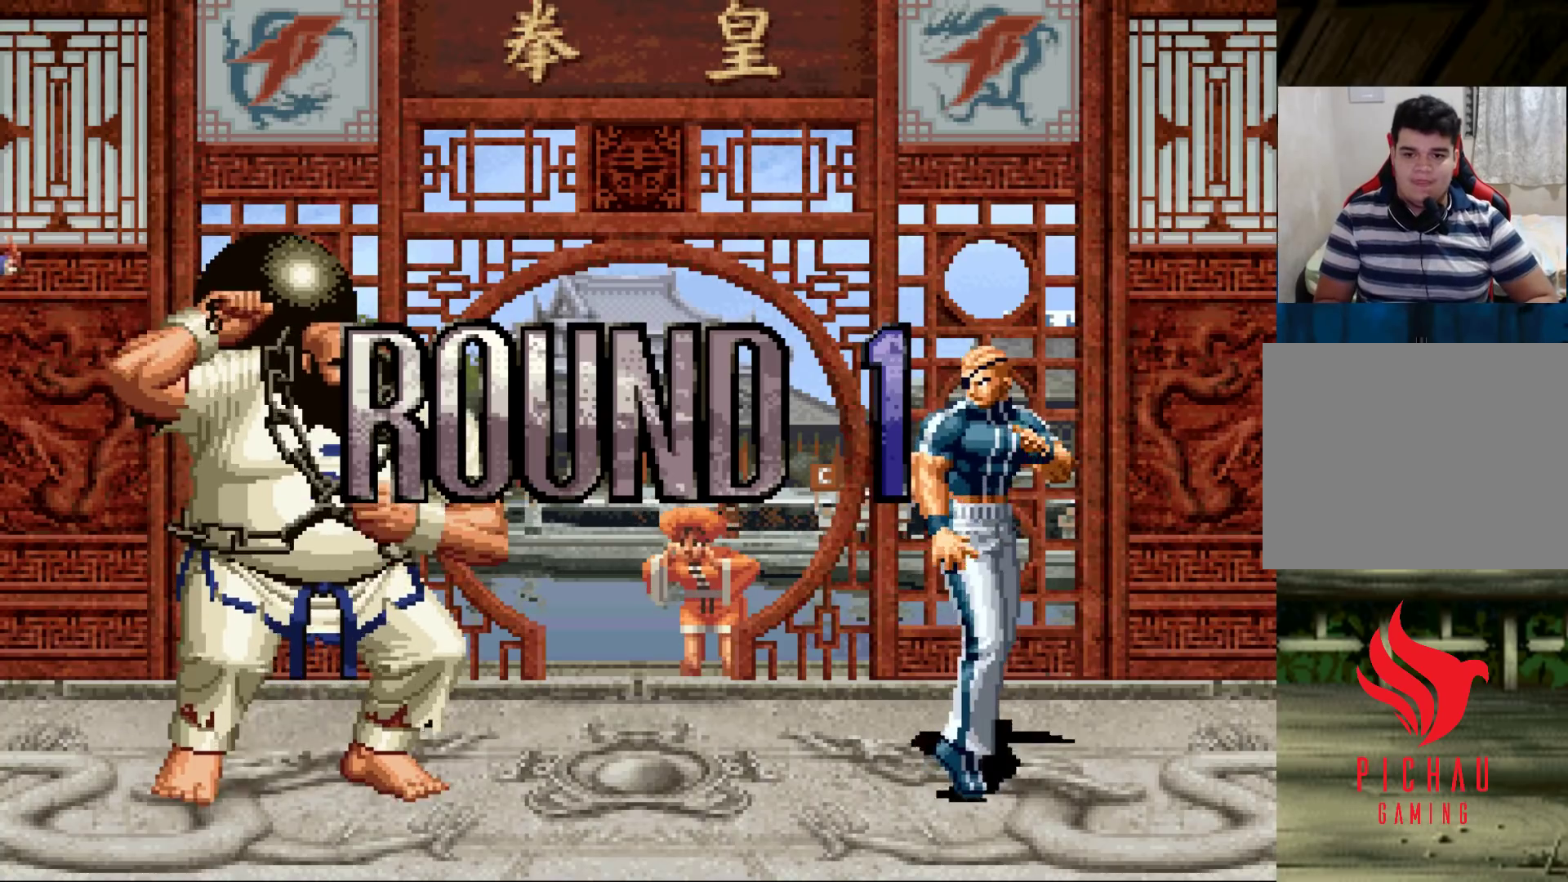
{"buttons": [], "left_stick": "center", "events": [[33, "SQUARE", "up"], [117, "CROSS", "up"]]}
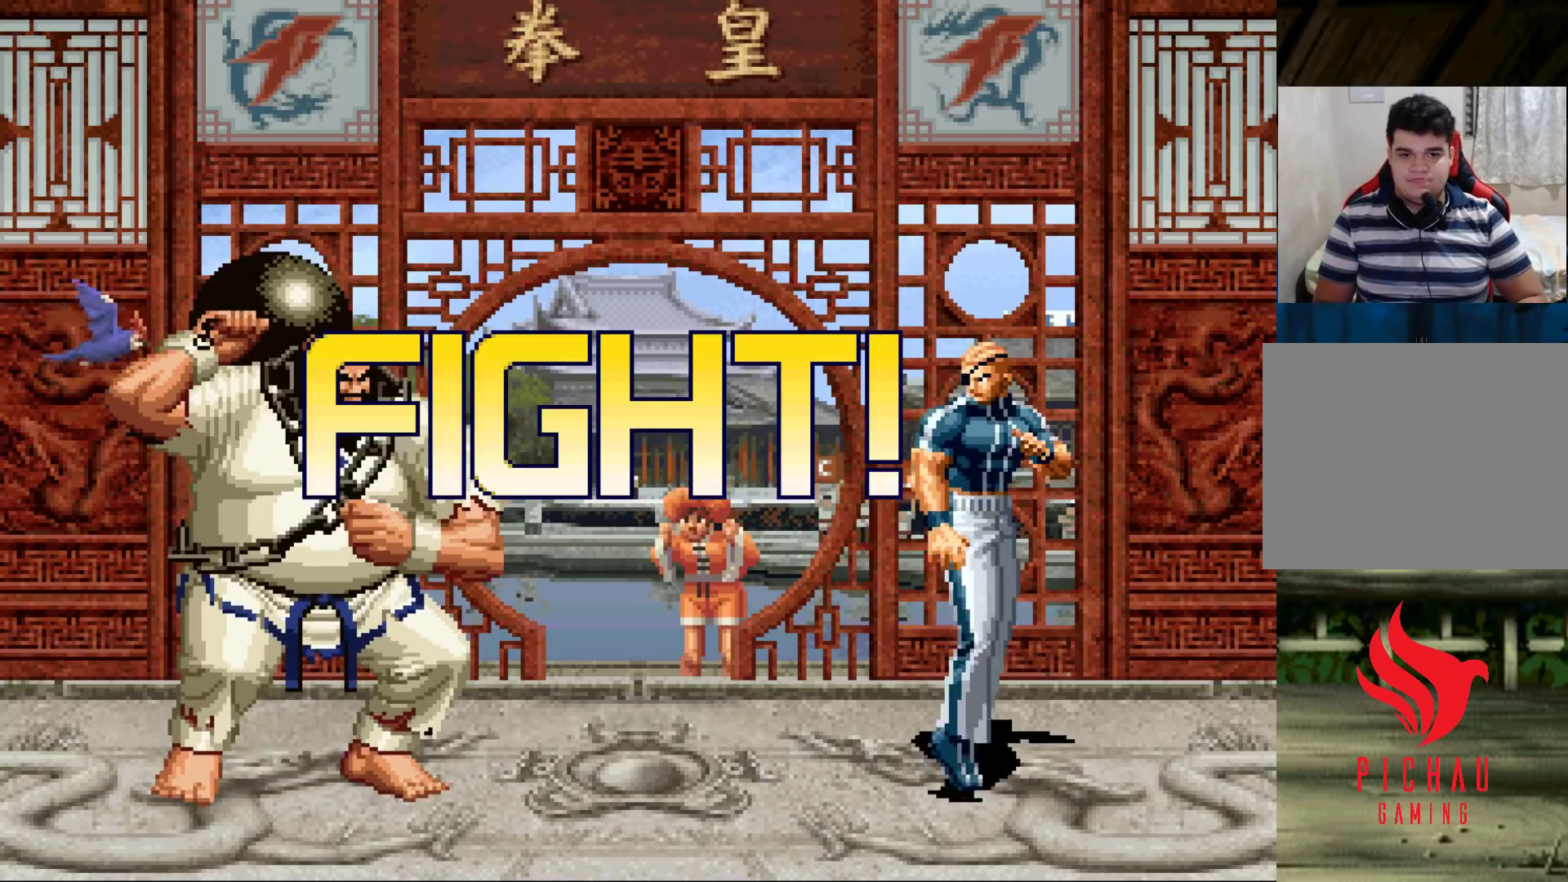
{"buttons": [], "left_stick": "center", "events": [[17, "left_stick", "down"], [133, "left_stick", "right"], [150, "R1", "down"], [200, "left_stick", "center"], [250, "R1", "up"], [317, "left_stick", "down"], [400, "left_stick", "up-left"], [483, "left_stick", "center"]]}
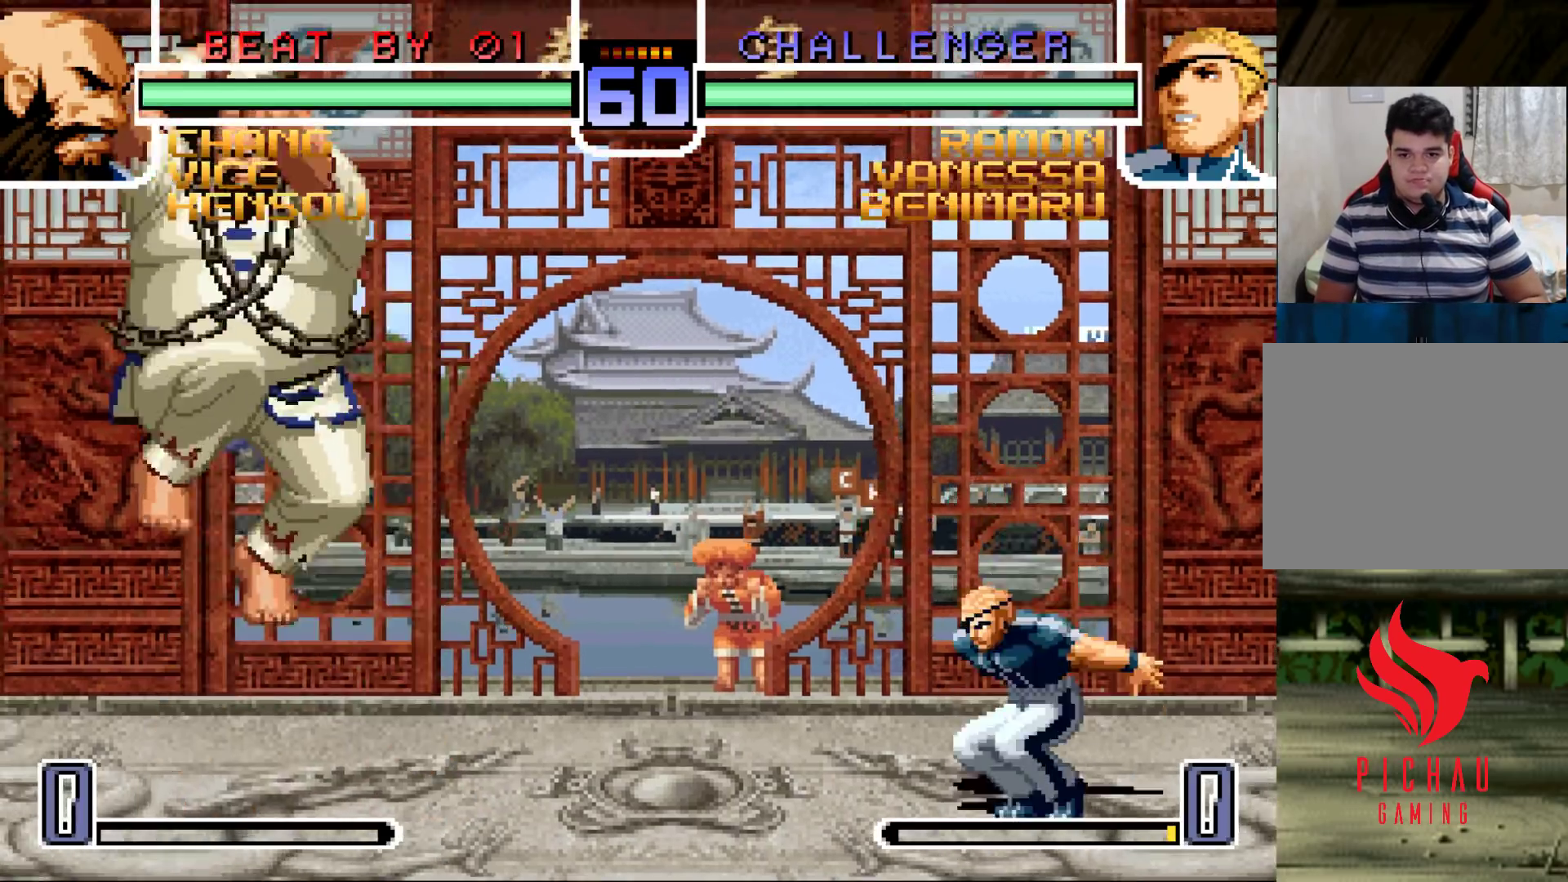
{"buttons": [], "left_stick": "down-right", "events": [[267, "CROSS", "down"], [267, "R1", "down"], [333, "CROSS", "up"], [333, "R1", "up"], [467, "left_stick", "down-right"]]}
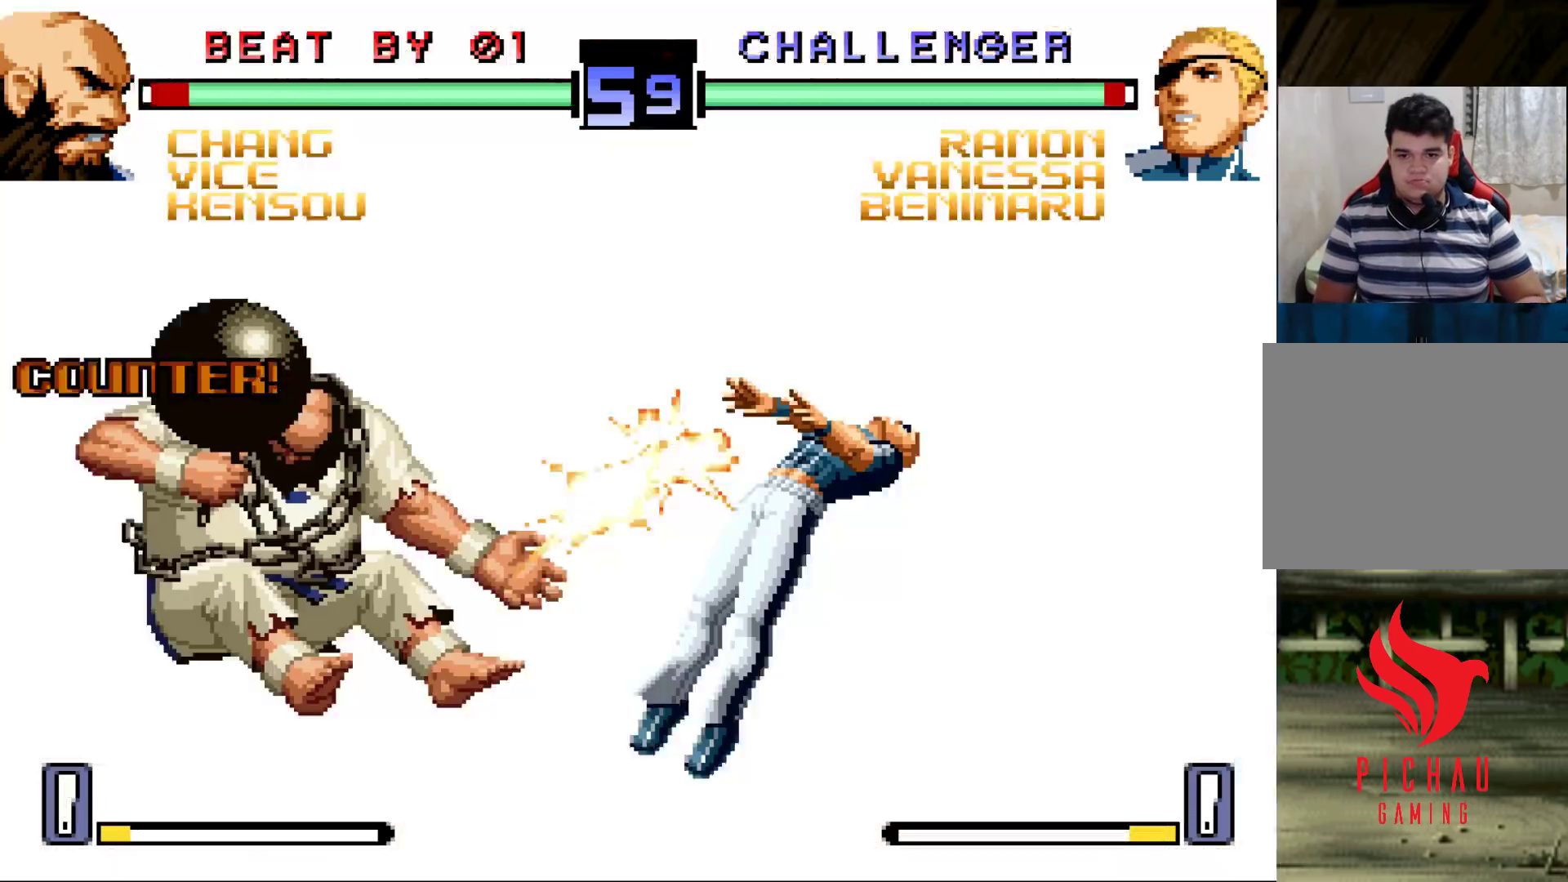
{"buttons": [], "left_stick": "left", "events": [[300, "left_stick", "left"], [350, "left_stick", "center"], [433, "left_stick", "left"]]}
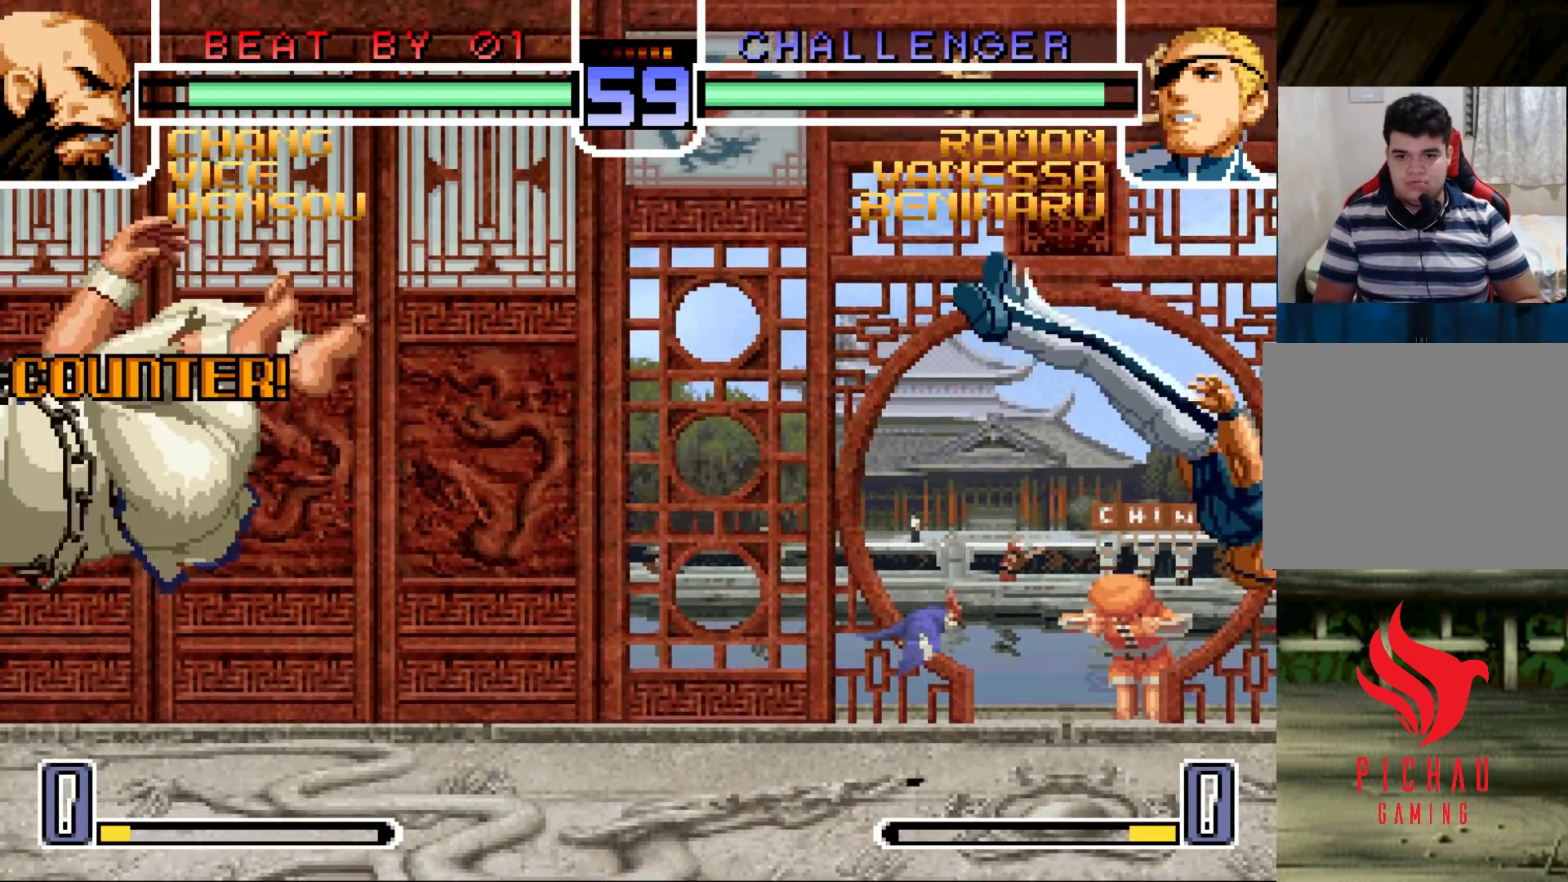
{"buttons": [], "left_stick": "left", "events": [[17, "left_stick", "center"], [183, "left_stick", "left"]]}
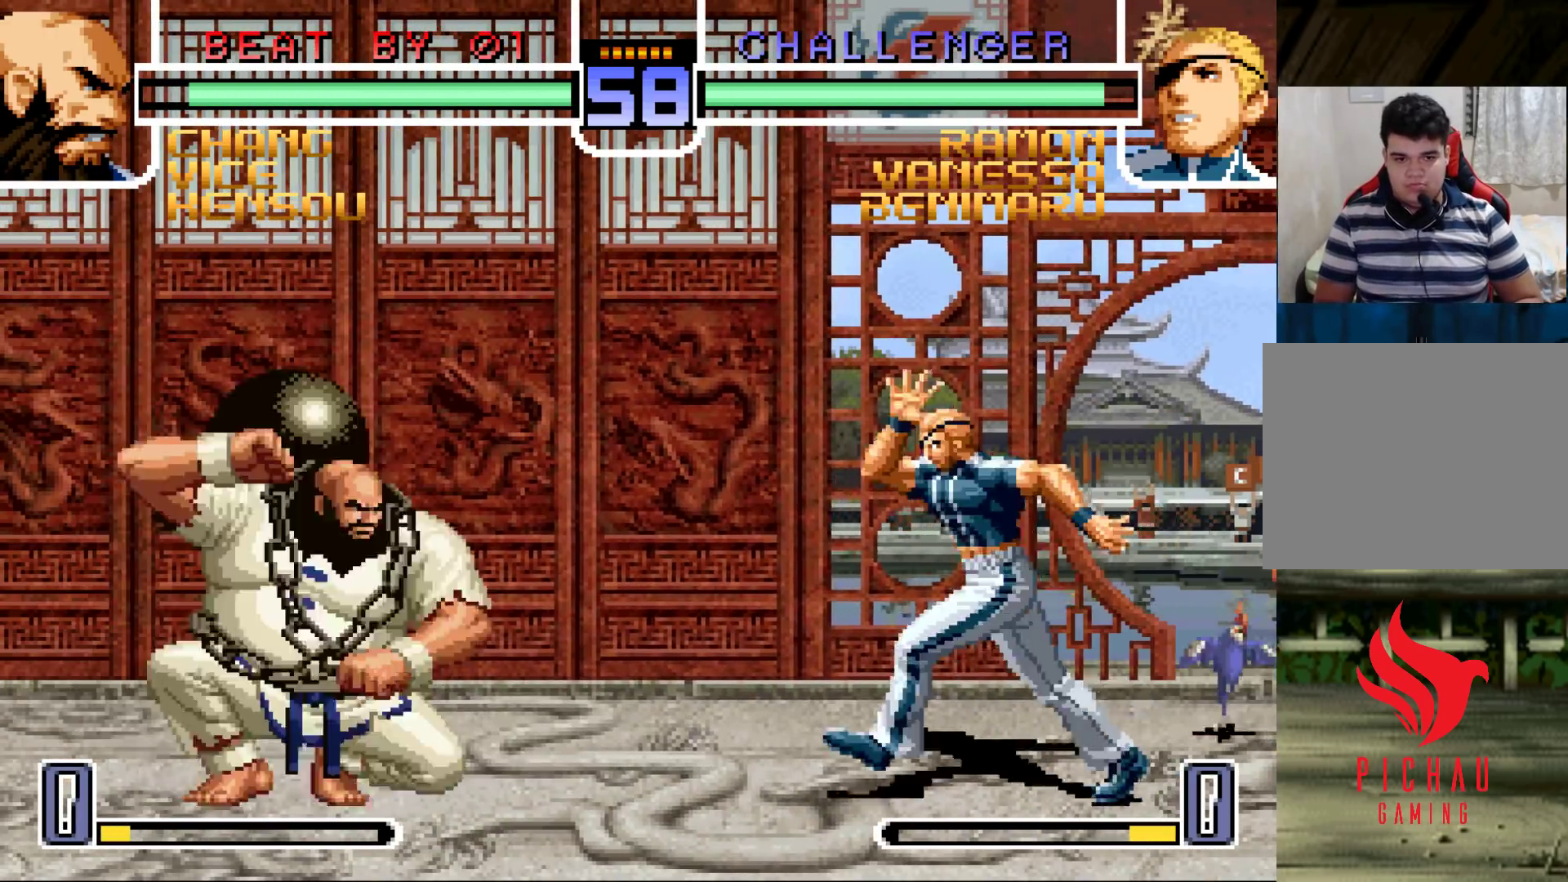
{"buttons": [], "left_stick": "down-left", "events": [[67, "CROSS", "down"], [67, "left_stick", "down-left"], [150, "CROSS", "up"]]}
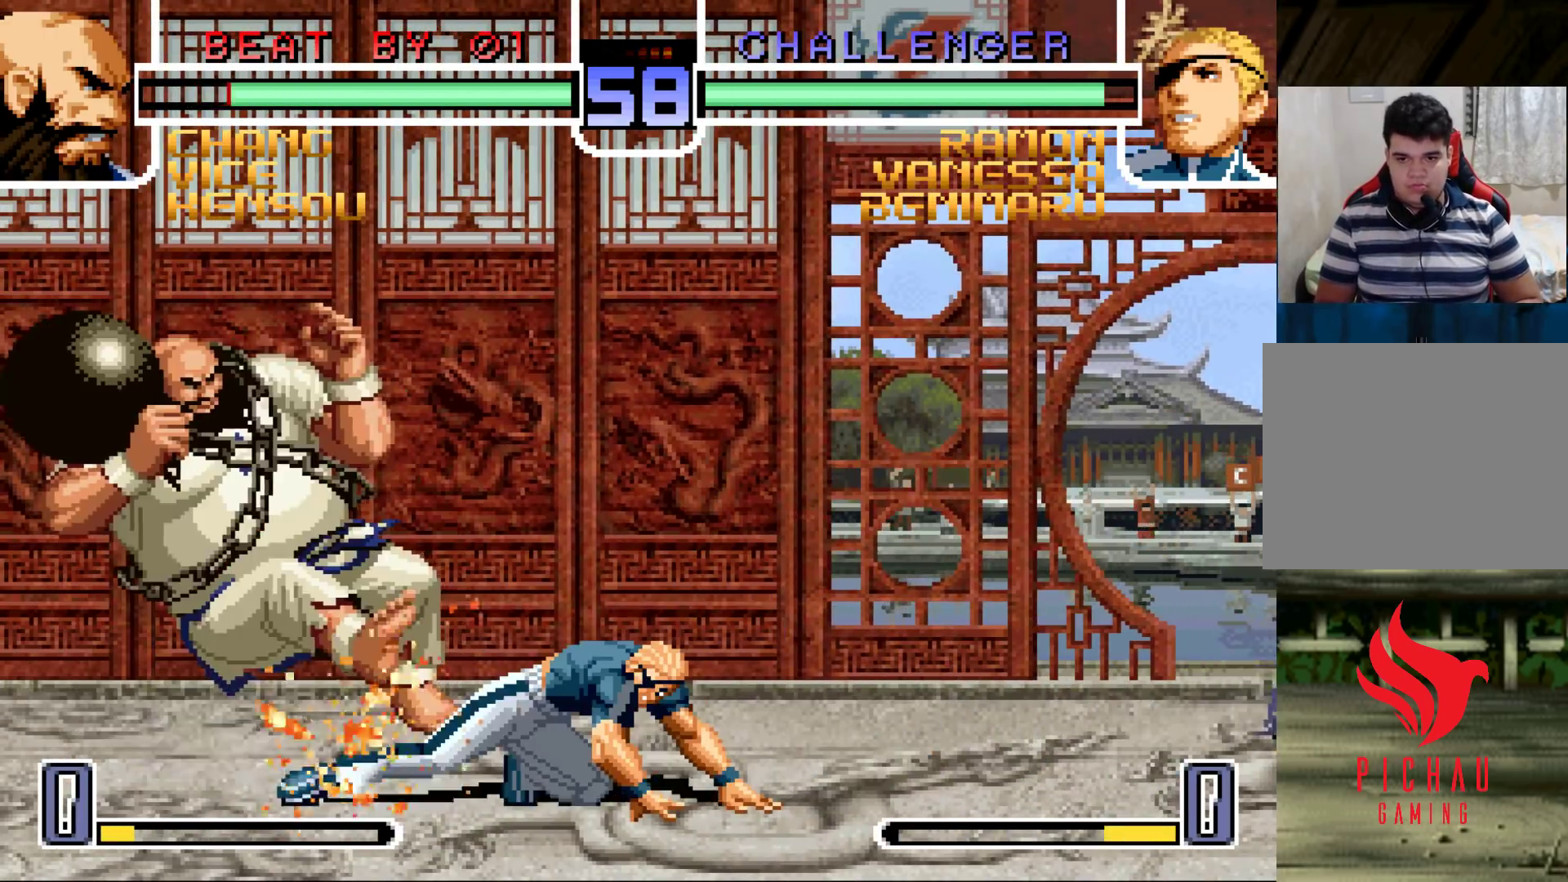
{"buttons": [], "left_stick": "center", "events": [[33, "left_stick", "center"], [133, "left_stick", "left"], [200, "left_stick", "center"], [283, "left_stick", "left"], [433, "left_stick", "center"]]}
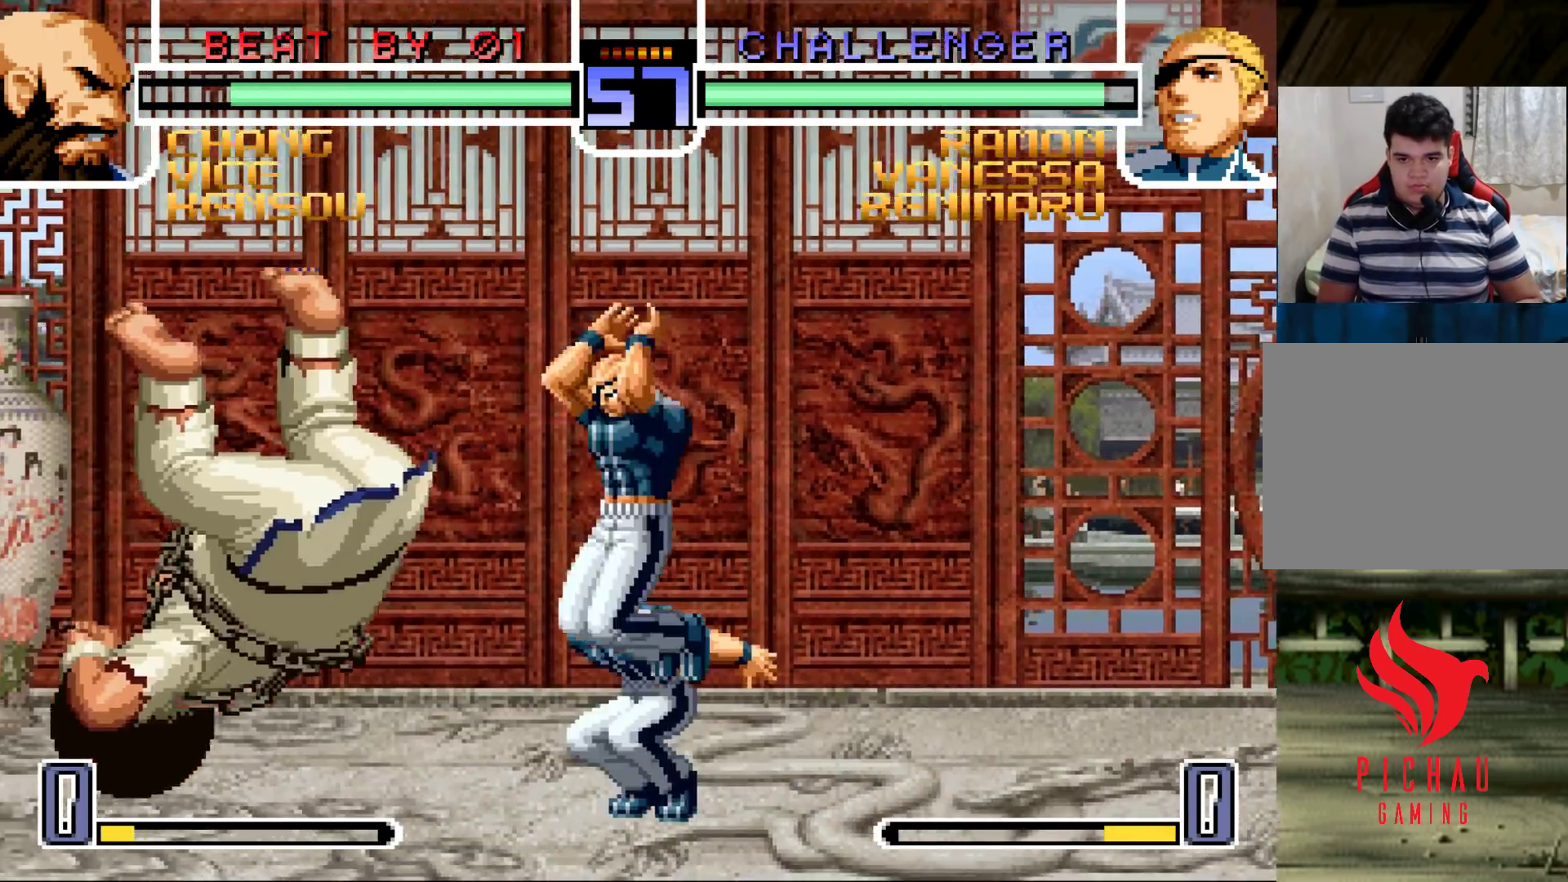
{"buttons": [], "left_stick": "left", "events": [[167, "R1", "down"], [333, "R1", "up"], [467, "left_stick", "left"]]}
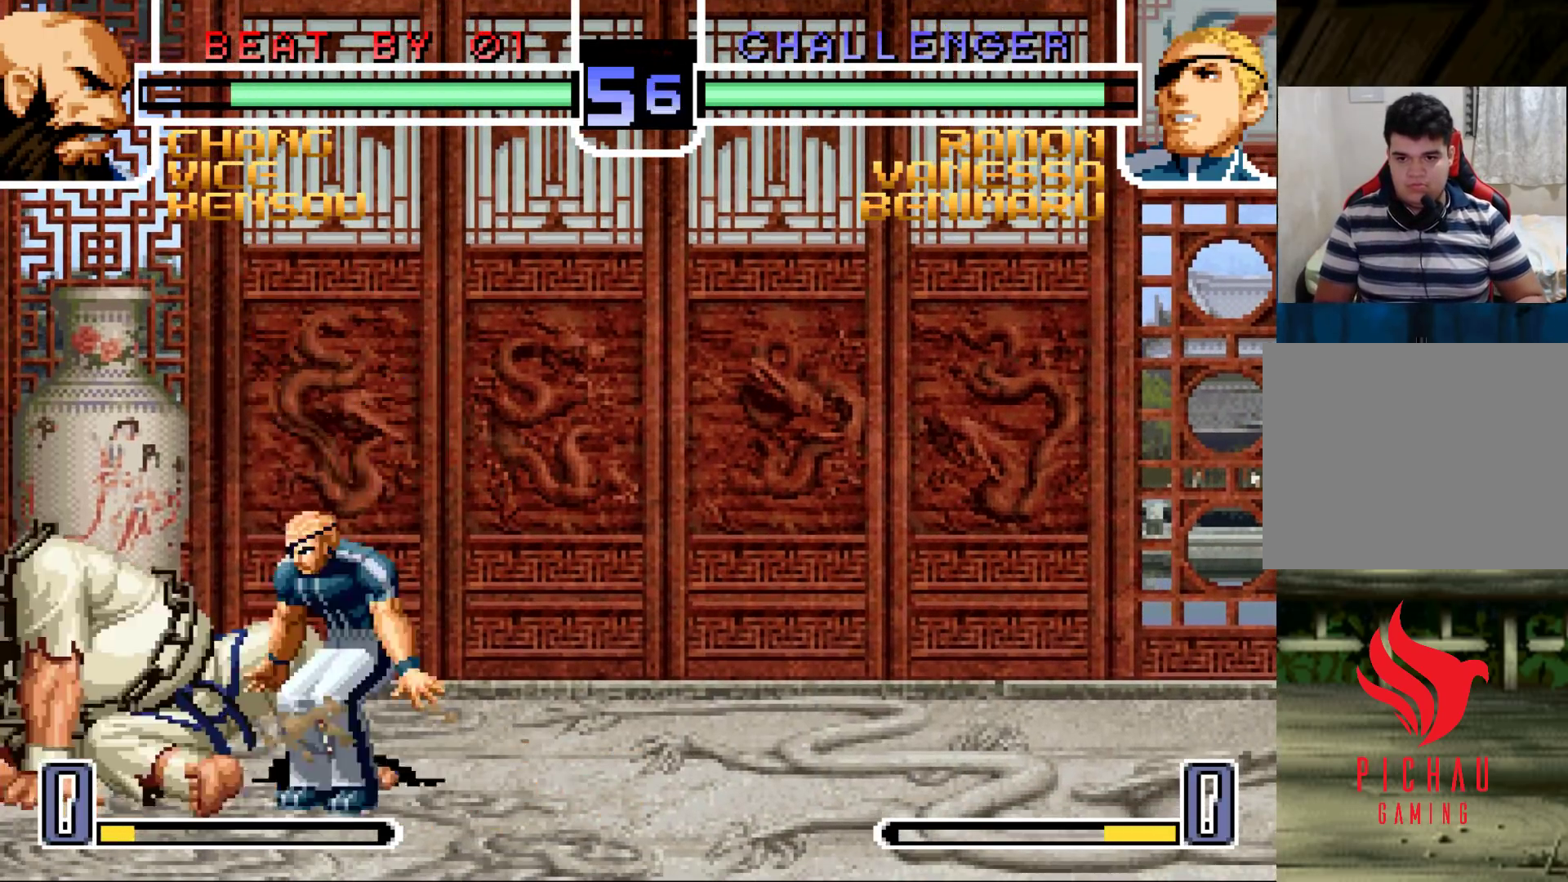
{"buttons": ["TRIANGLE"], "left_stick": "down-left", "events": [[100, "R1", "down"], [200, "R1", "up"], [250, "left_stick", "down-left"], [350, "TRIANGLE", "down"]]}
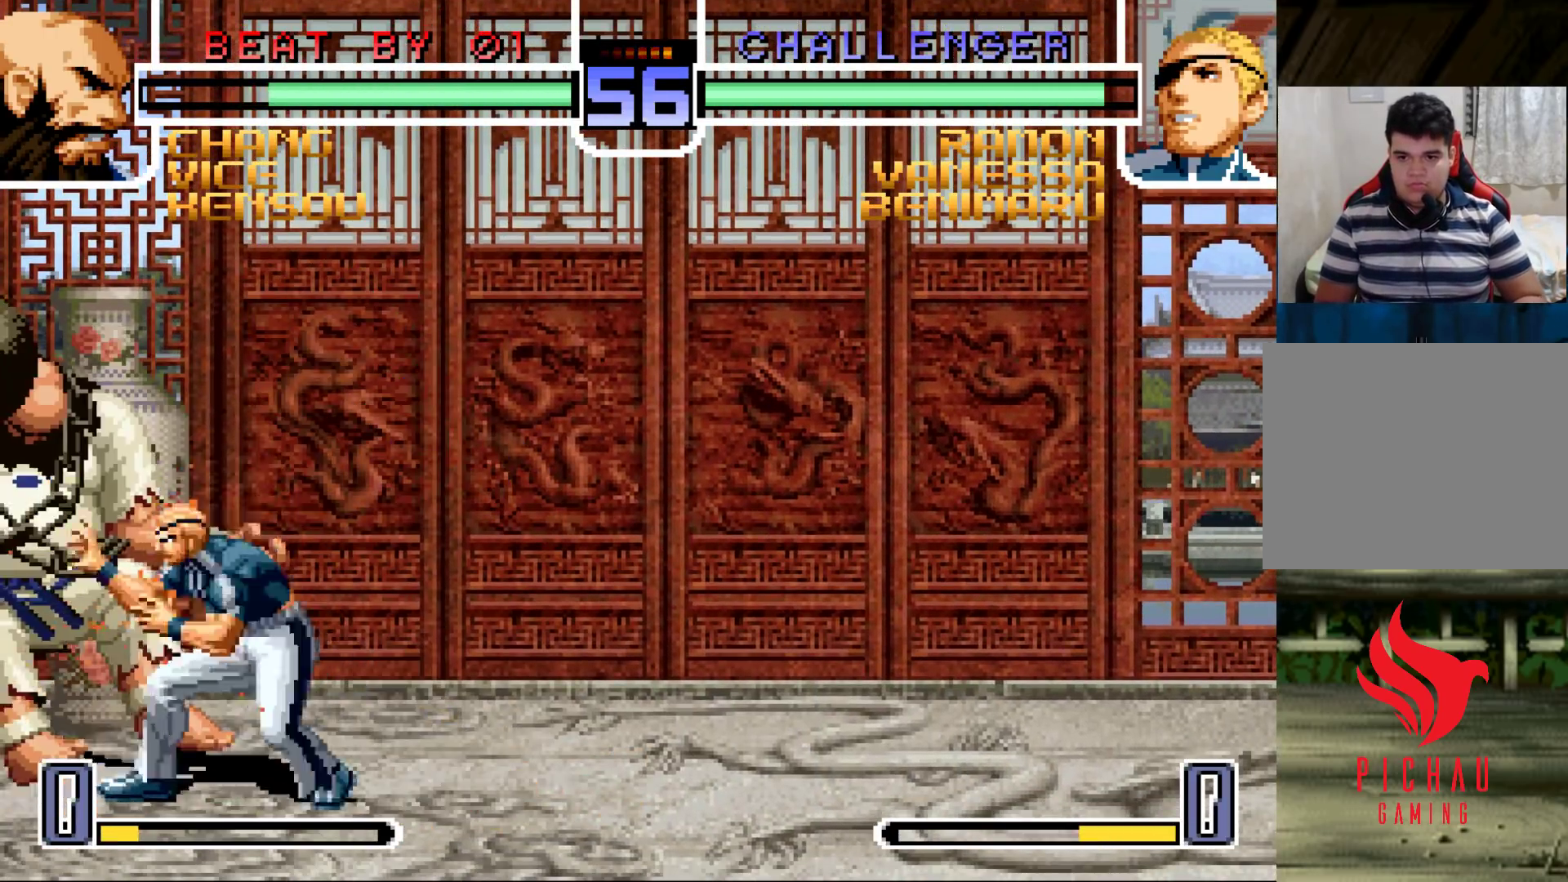
{"buttons": ["R1"], "left_stick": "down-left", "events": [[17, "TRIANGLE", "up"], [100, "left_stick", "down-right"], [183, "R1", "down"], [267, "left_stick", "left"], [283, "R1", "up"], [367, "left_stick", "center"], [417, "left_stick", "left"], [483, "R1", "down"], [483, "left_stick", "down-left"]]}
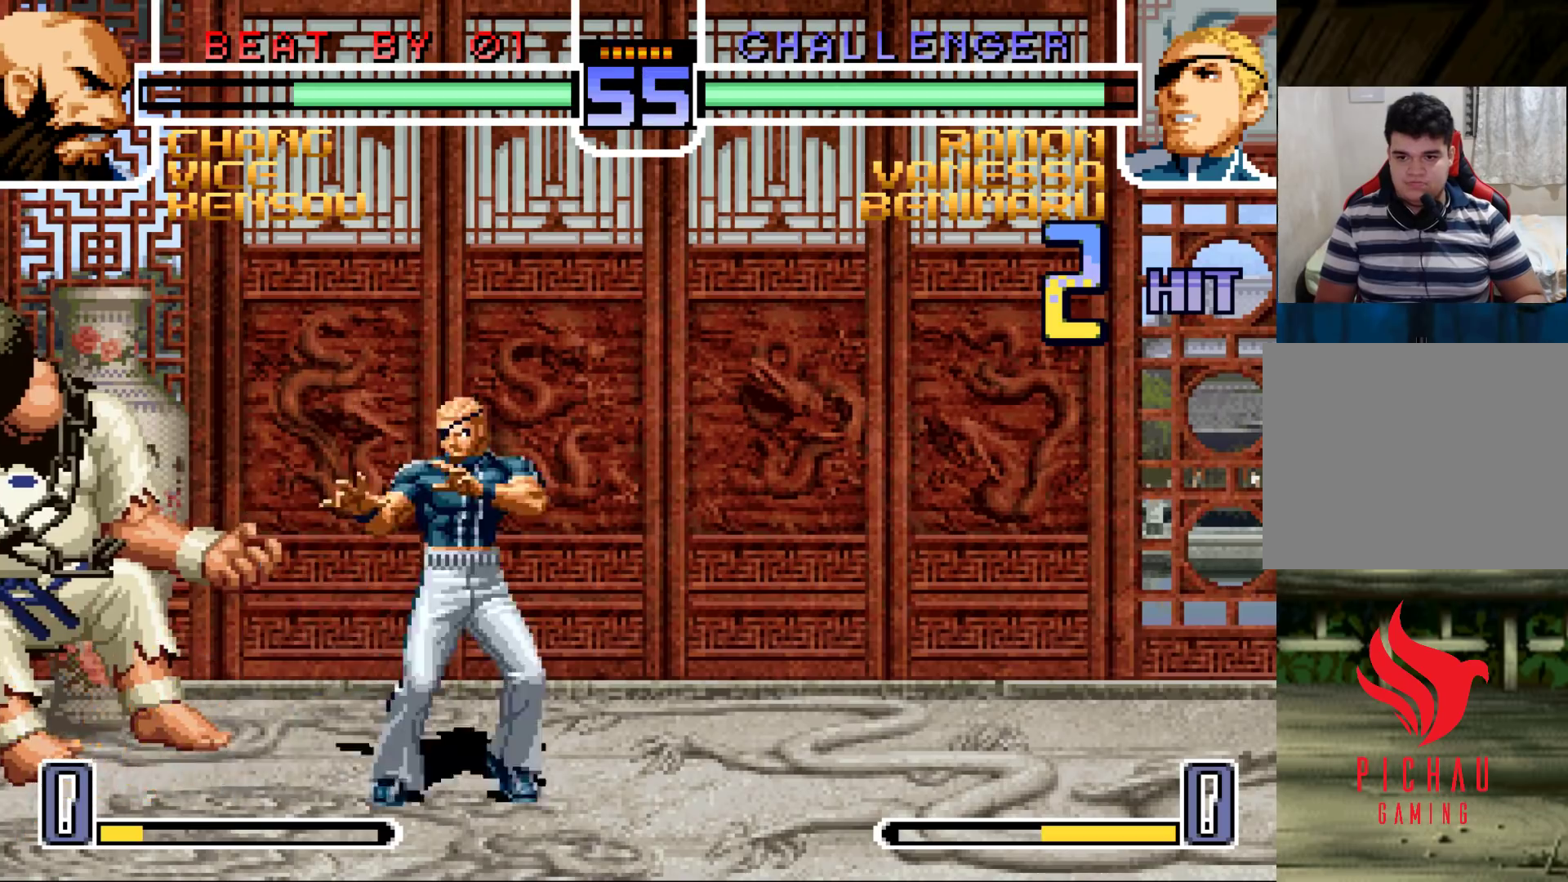
{"buttons": [], "left_stick": "down-left", "events": [[67, "R1", "up"], [233, "TRIANGLE", "down"], [400, "TRIANGLE", "up"]]}
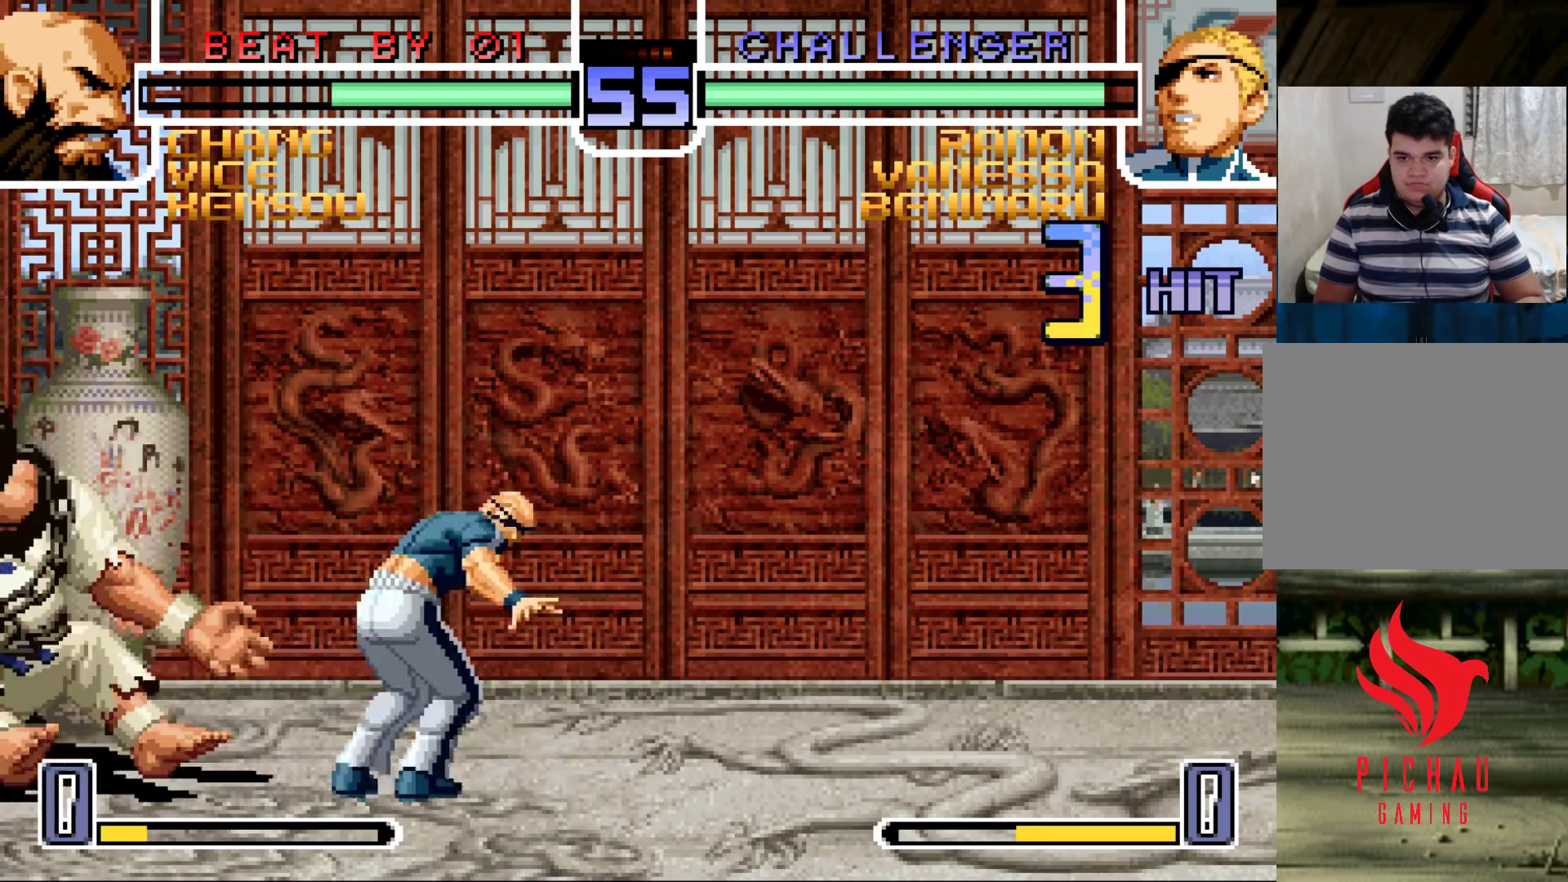
{"buttons": [], "left_stick": "center", "events": [[33, "left_stick", "down-right"], [150, "SQUARE", "down"], [150, "left_stick", "center"], [217, "SQUARE", "up"], [333, "SQUARE", "down"], [350, "CROSS", "down"], [417, "CROSS", "up"], [417, "SQUARE", "up"]]}
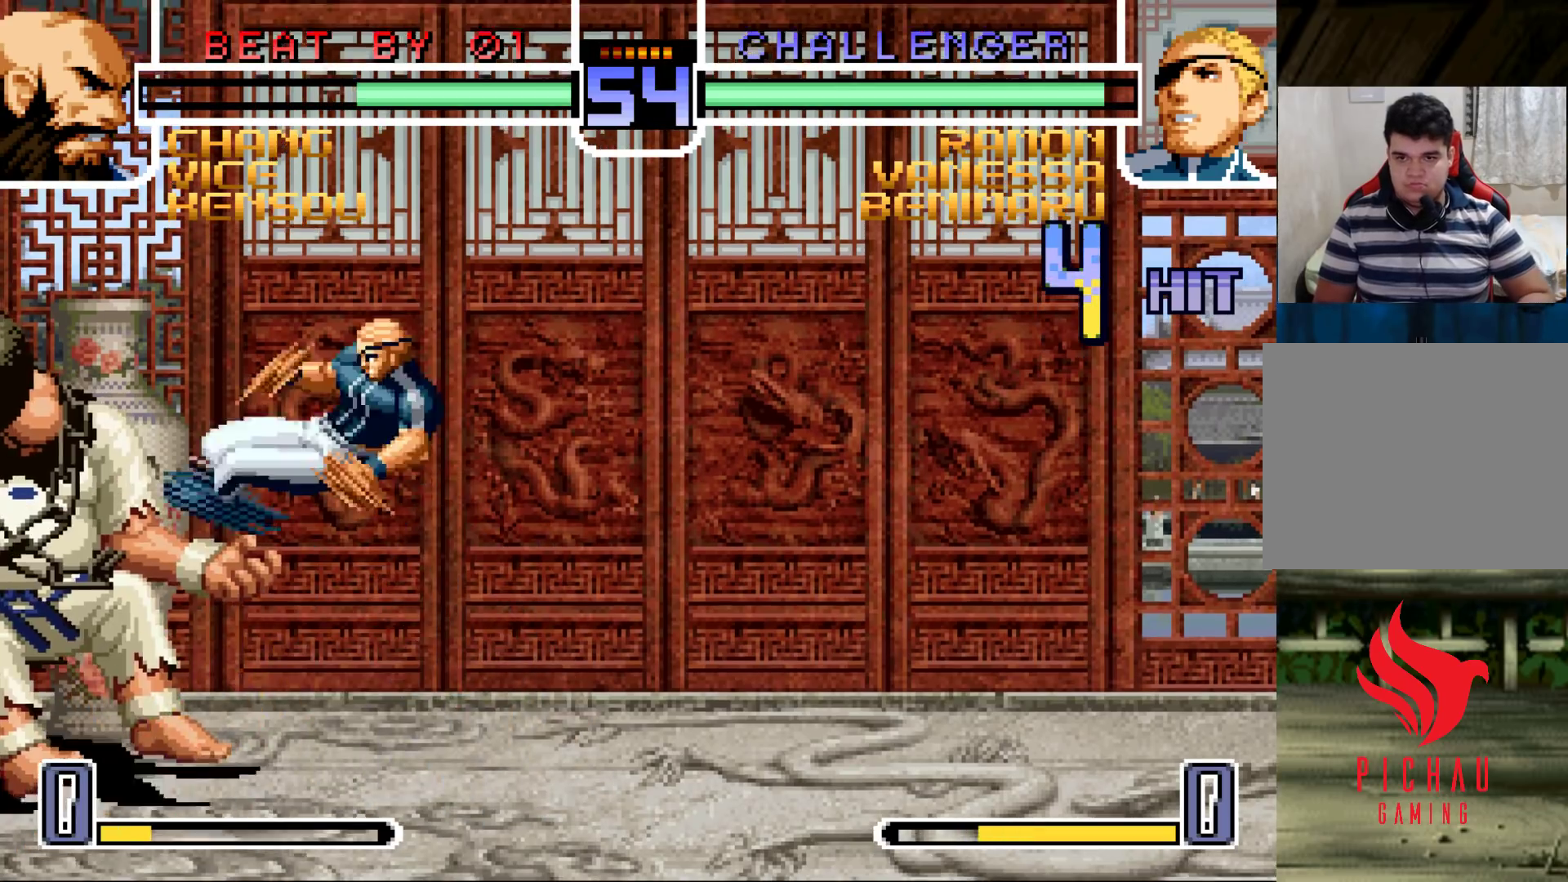
{"buttons": [], "left_stick": "center", "events": [[50, "SQUARE", "down"], [133, "SQUARE", "up"]]}
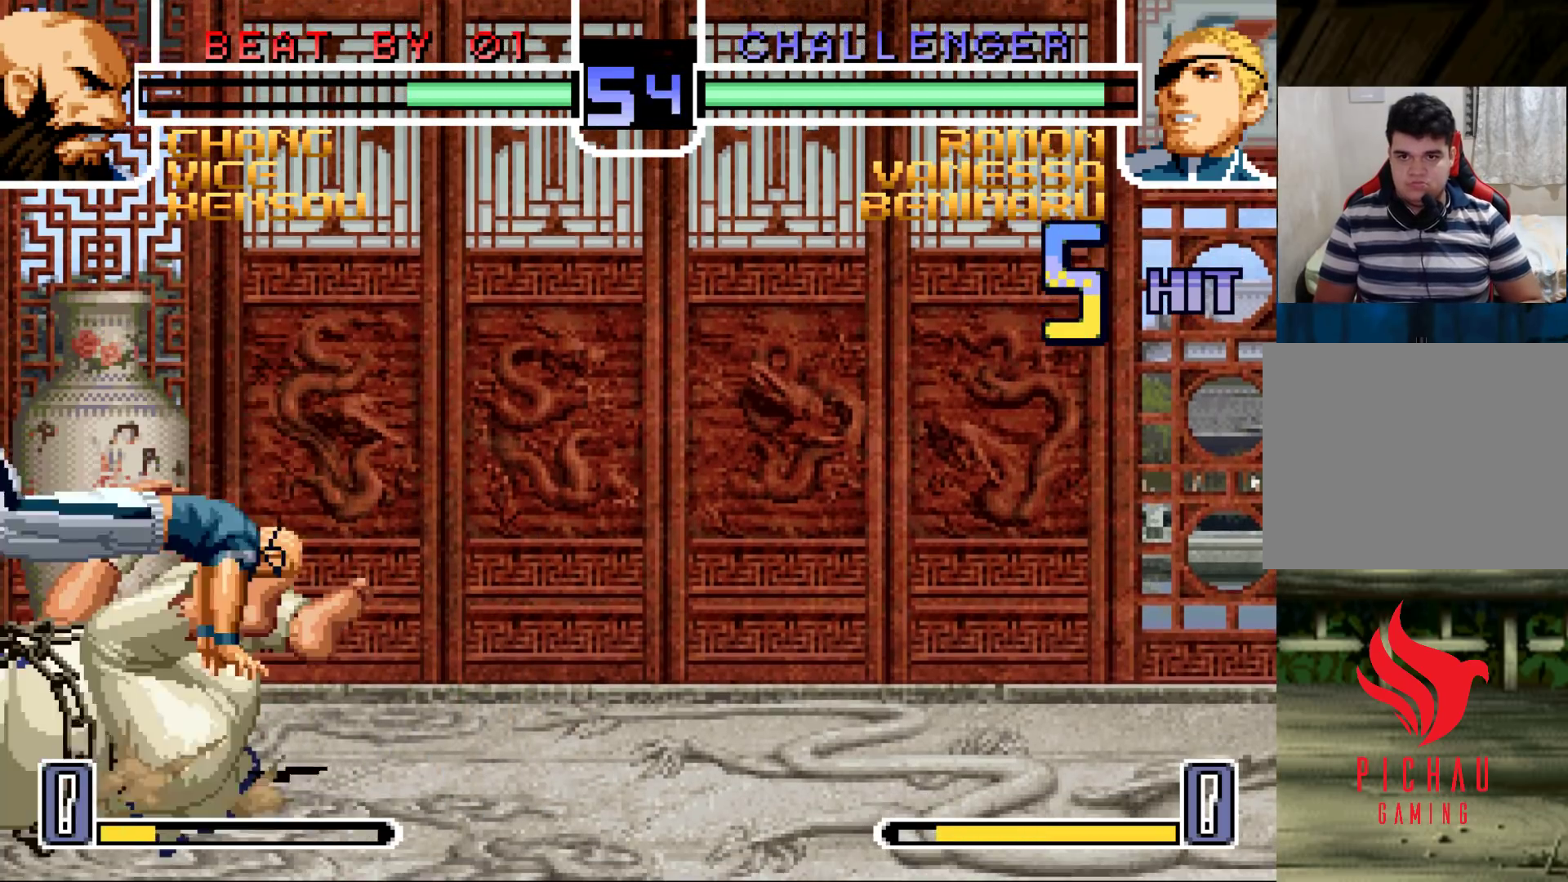
{"buttons": ["SQUARE"], "left_stick": "center", "events": [[417, "SQUARE", "down"]]}
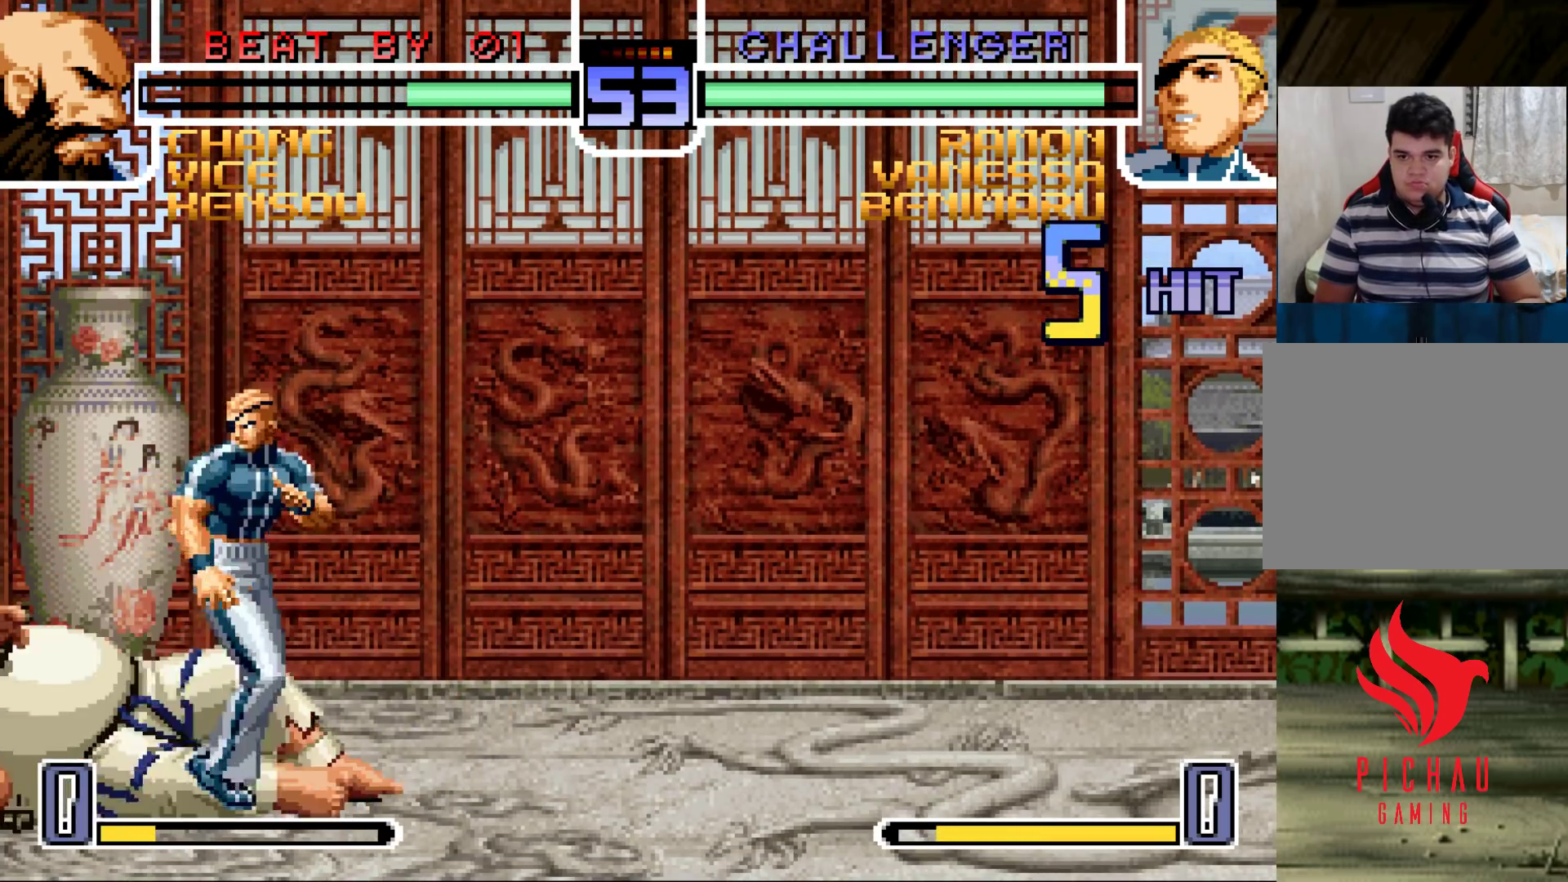
{"buttons": ["TRIANGLE"], "left_stick": "down-left", "events": [[17, "SQUARE", "up"], [150, "CROSS", "down"], [267, "CROSS", "up"], [300, "left_stick", "down-left"], [433, "TRIANGLE", "down"]]}
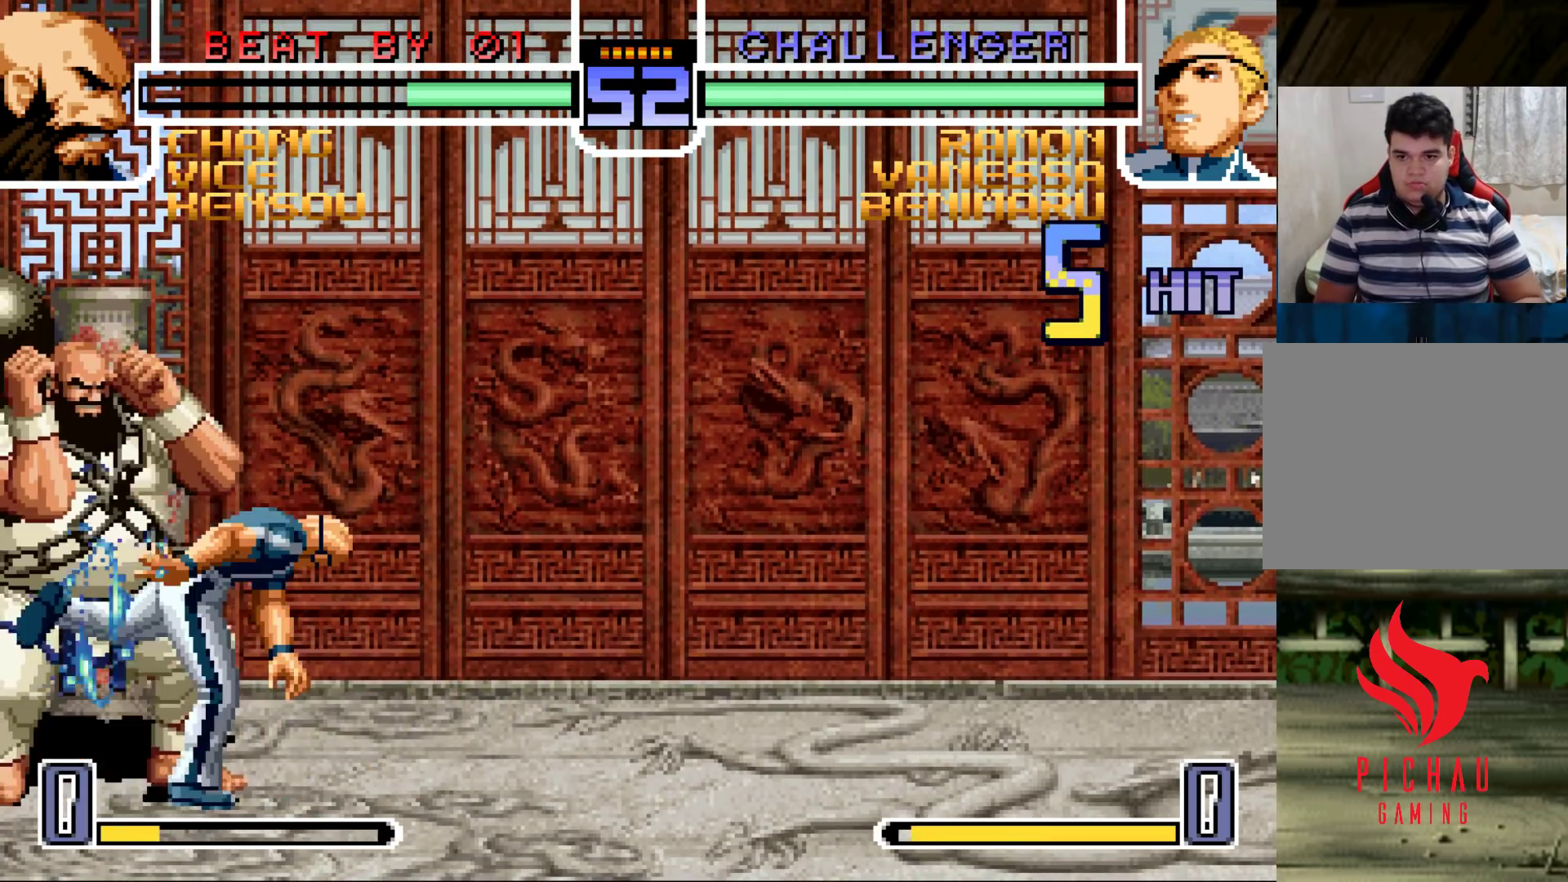
{"buttons": [], "left_stick": "center", "events": [[117, "TRIANGLE", "up"], [233, "left_stick", "down-right"], [300, "R1", "down"], [350, "left_stick", "center"], [400, "R1", "up"], [400, "left_stick", "left"], [483, "left_stick", "center"]]}